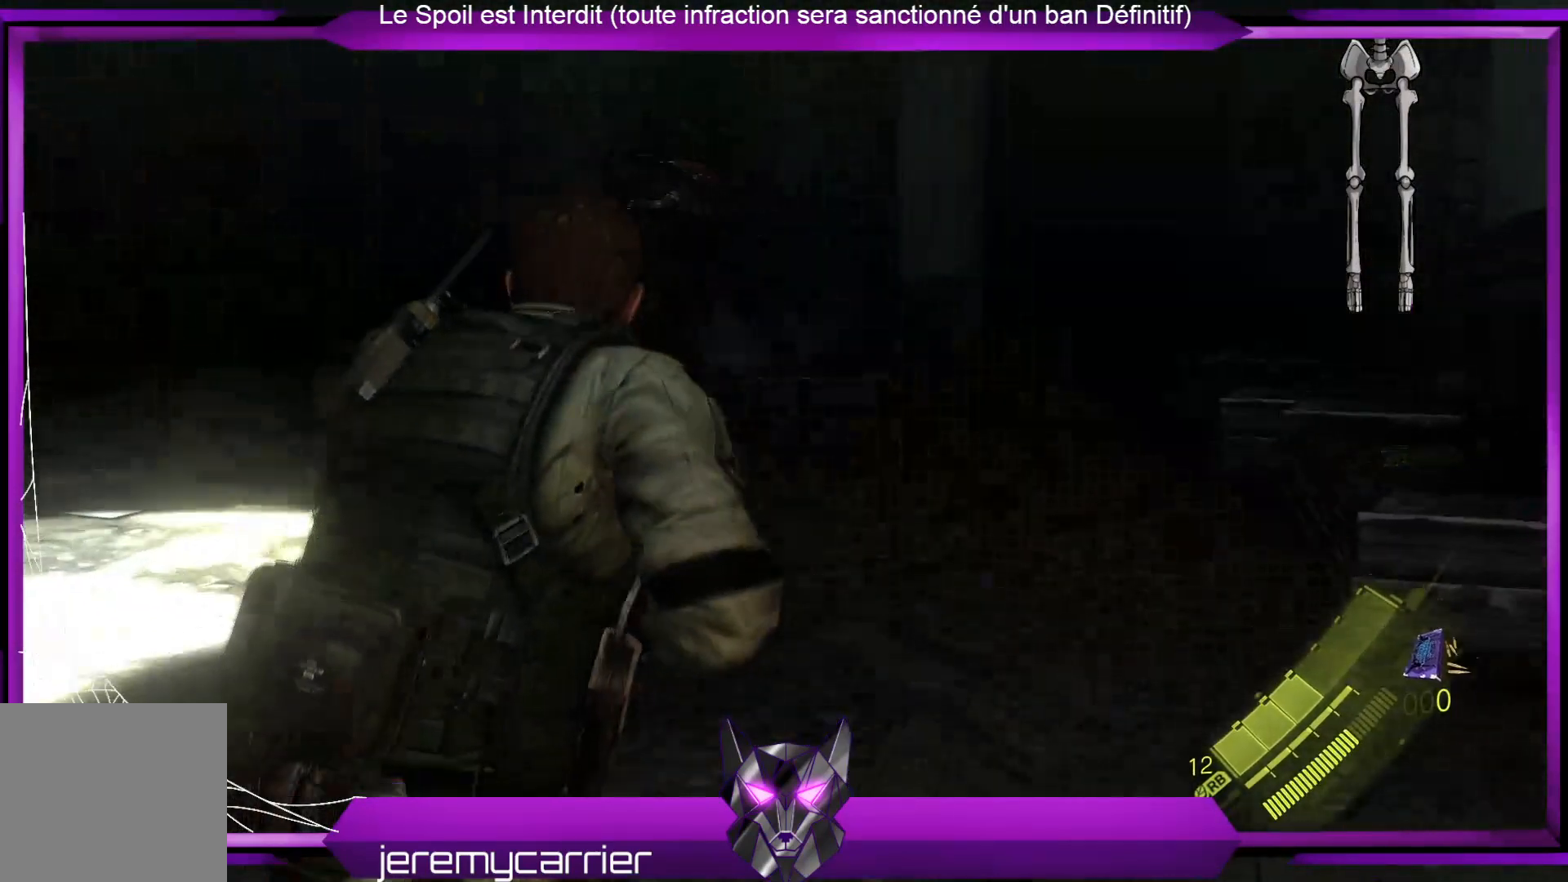
Gameplay with a controller (Xbox layout); each line is a JSON object with the inputs held at the frame after it. "events" lists button and stick changes between this image and that frame as [ms after this image, input, new state], when the widget could be followed in between.
{"buttons": [], "left_stick": "center", "right_stick": "left", "events": [[33, "left_stick", "center"], [468, "right_stick", "left"]]}
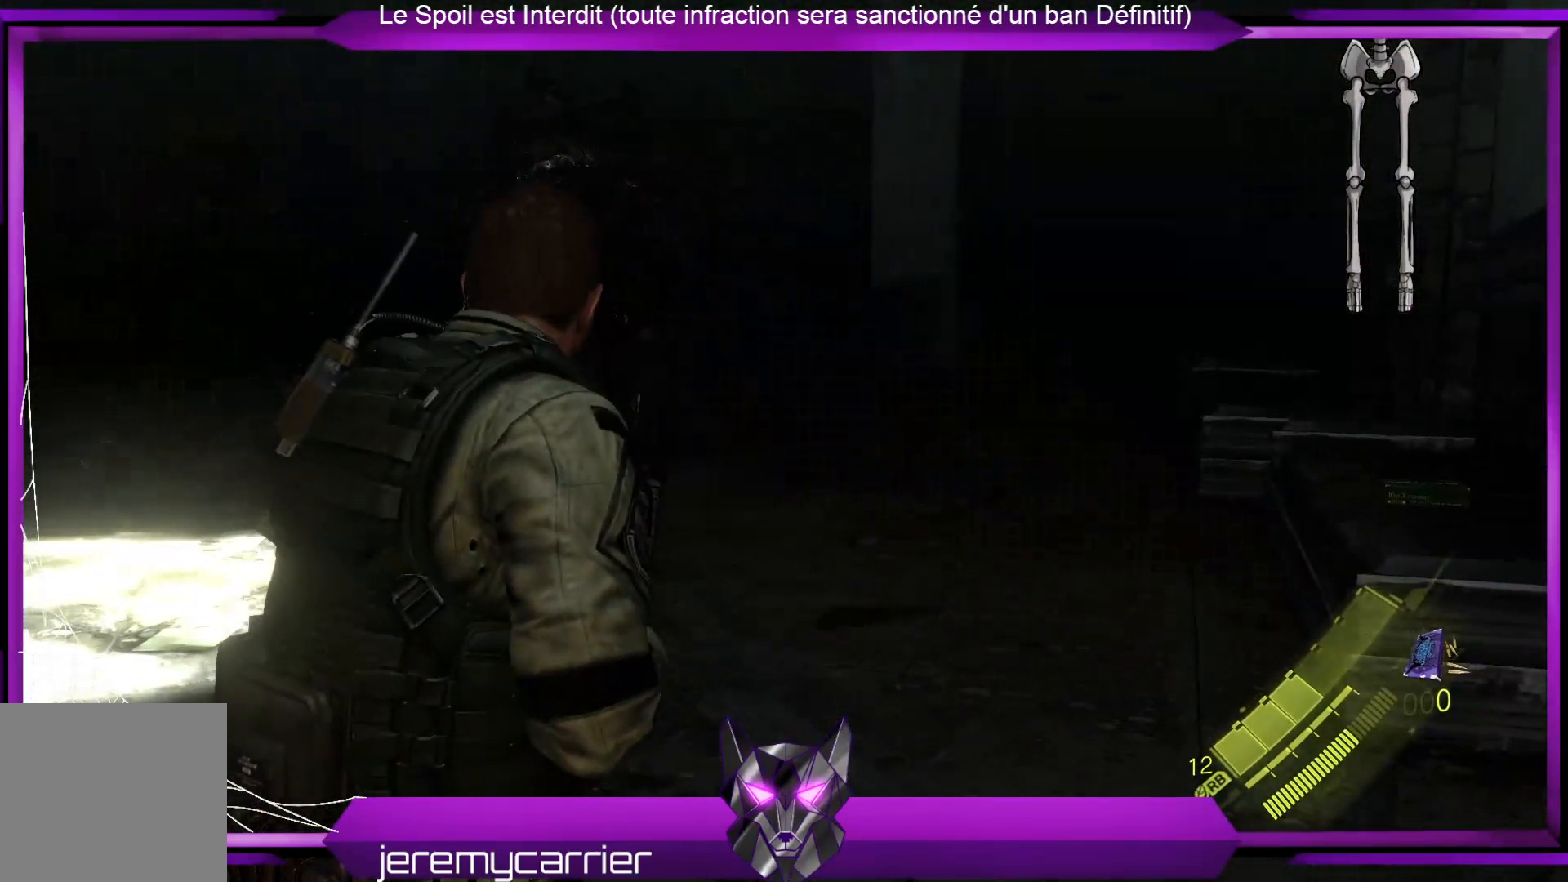
{"buttons": [], "left_stick": "up", "right_stick": "center", "events": [[134, "right_stick", "center"], [334, "left_stick", "up"]]}
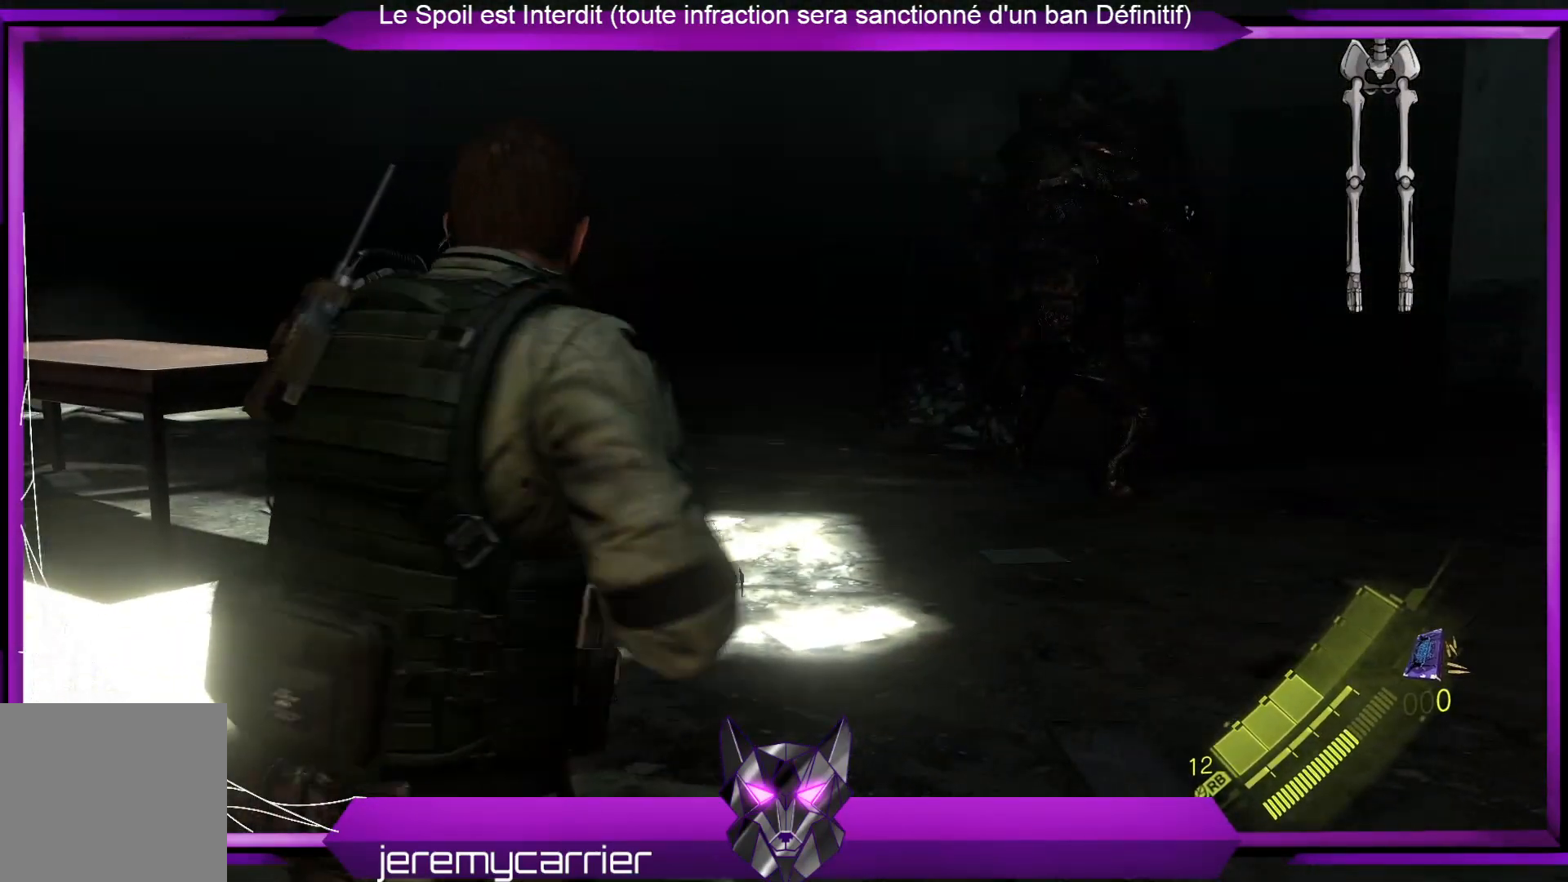
{"buttons": [], "left_stick": "up", "right_stick": "center", "events": []}
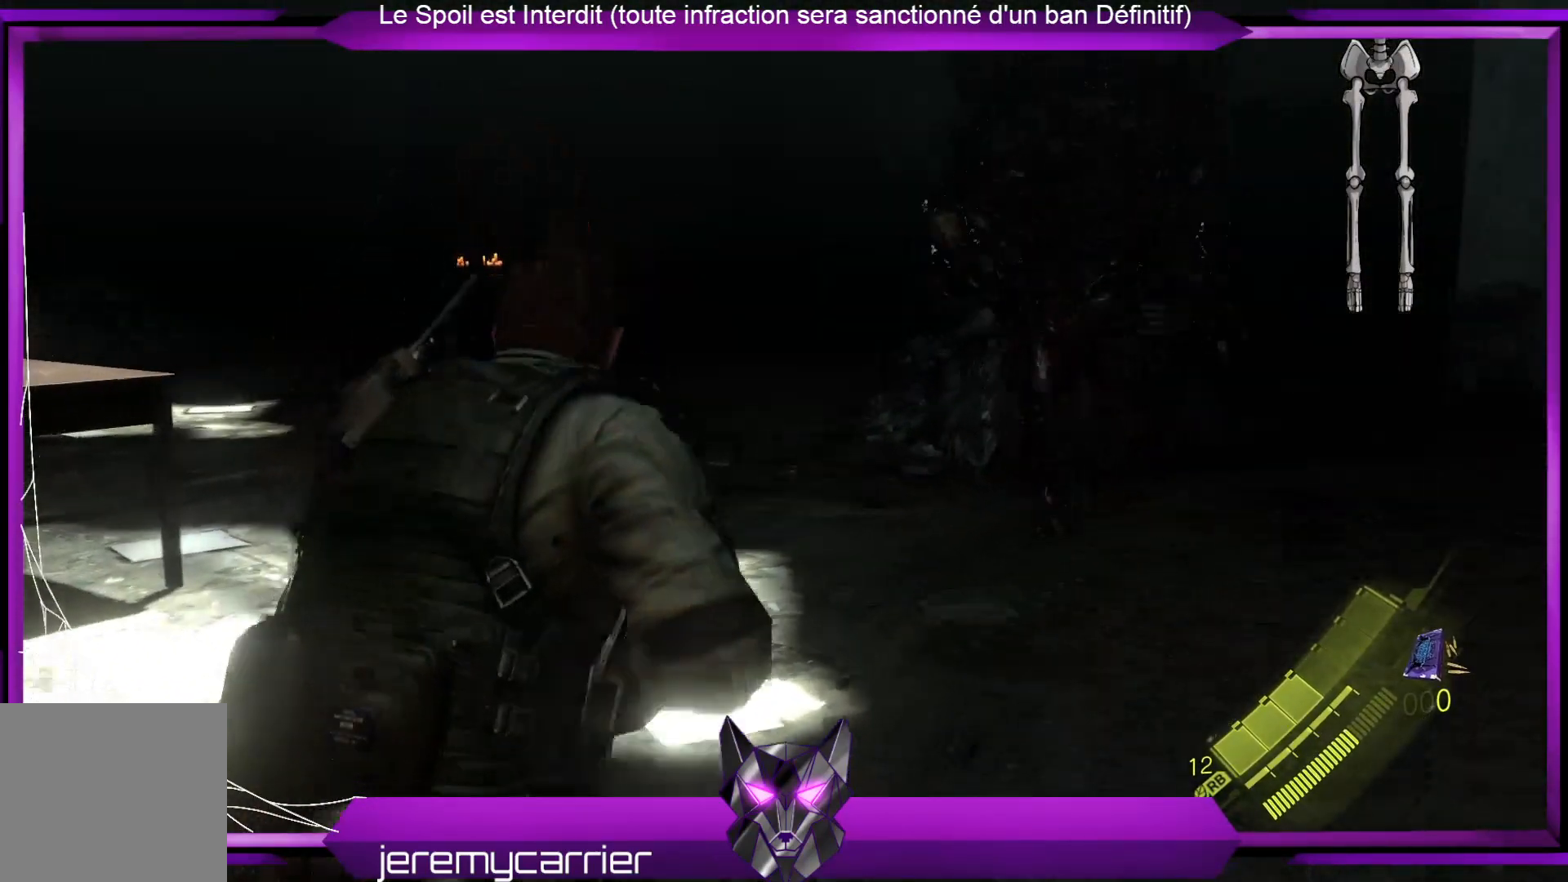
{"buttons": [], "left_stick": "up", "right_stick": "center", "events": []}
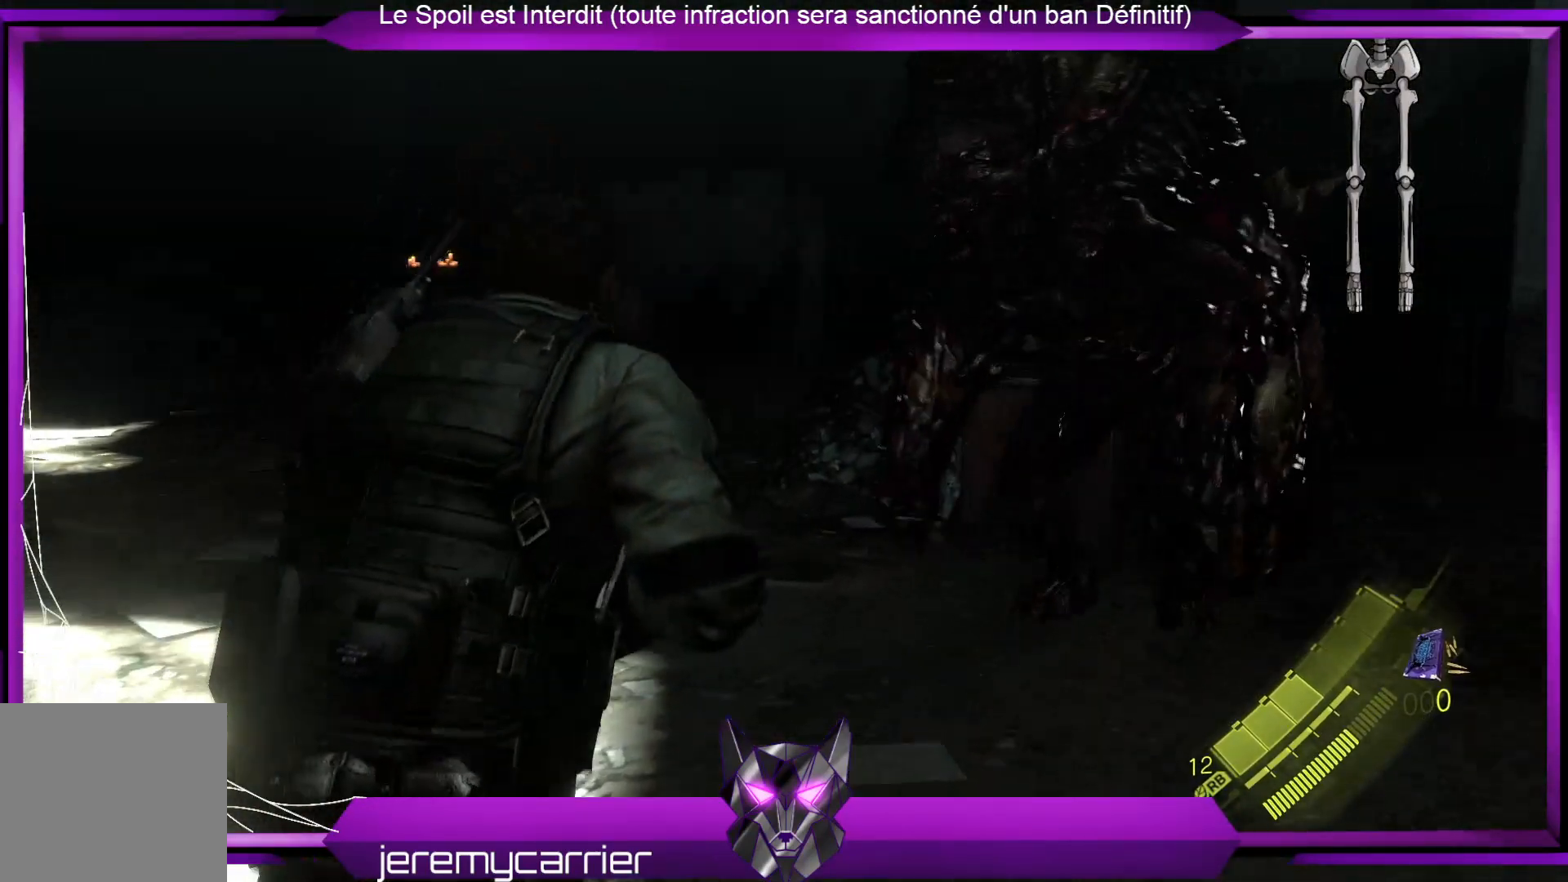
{"buttons": [], "left_stick": "up-right", "right_stick": "center", "events": [[66, "left_stick", "up-right"], [367, "R1", "down"], [434, "R1", "up"]]}
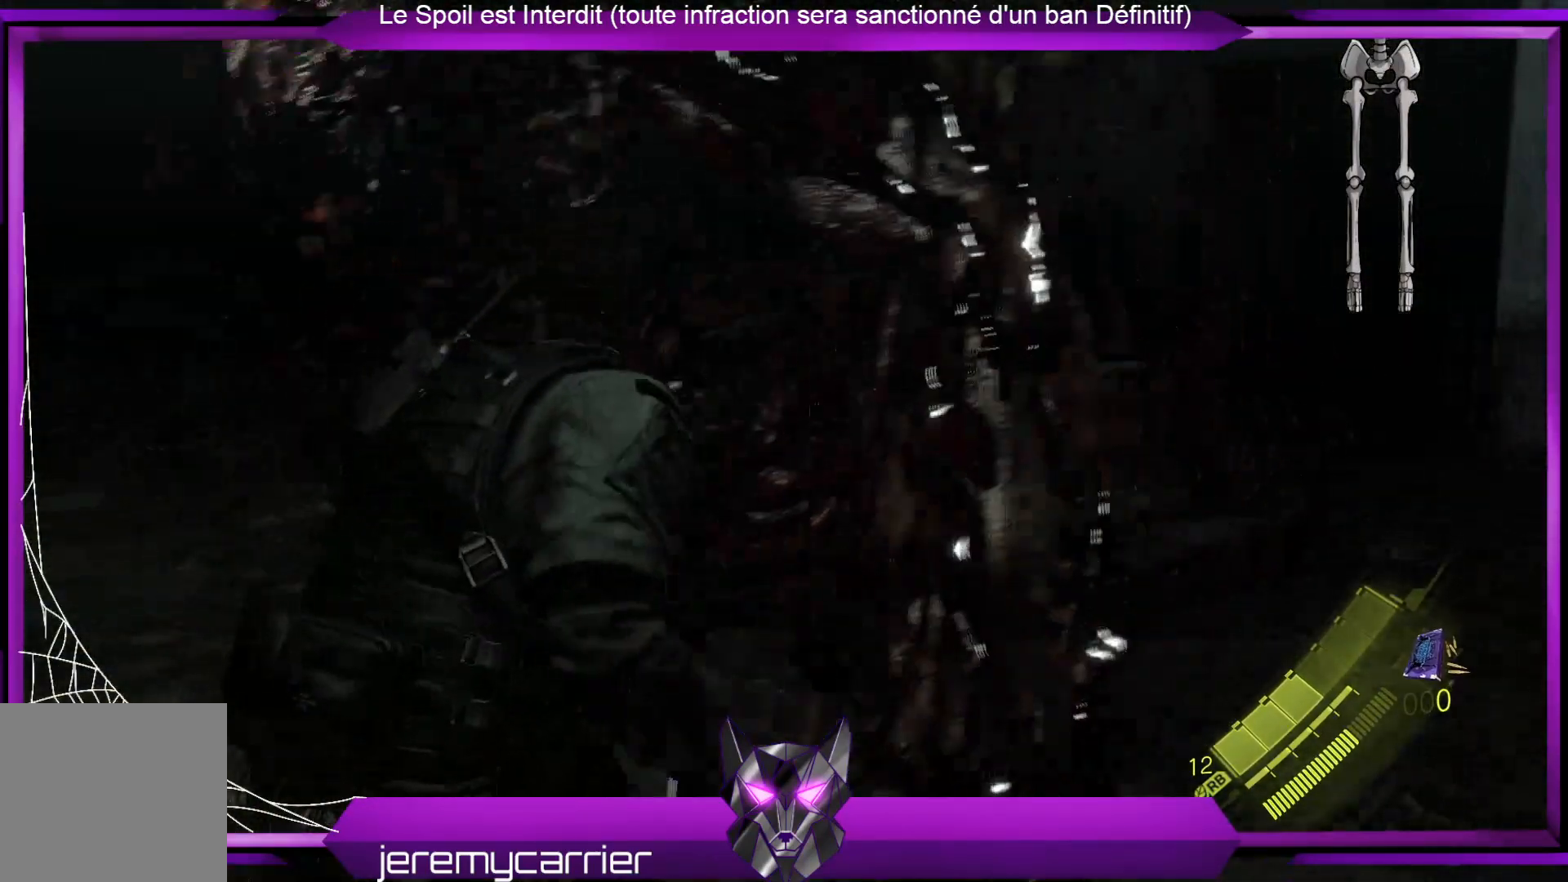
{"buttons": [], "left_stick": "up-right", "right_stick": "center", "events": [[267, "R2", "down"], [434, "R2", "up"]]}
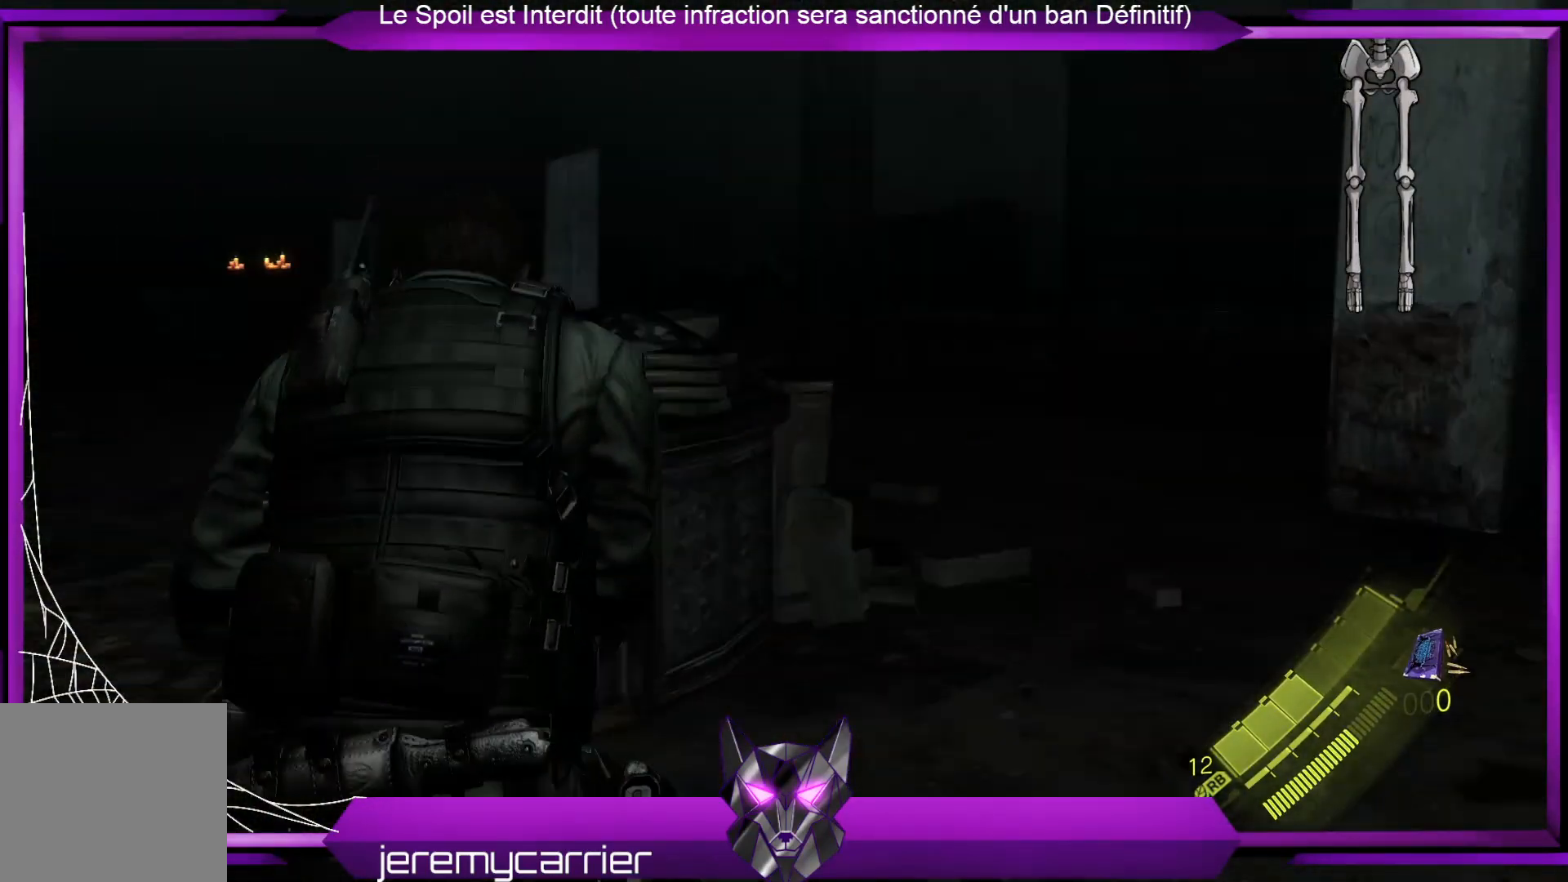
{"buttons": [], "left_stick": "up-right", "right_stick": "center", "events": []}
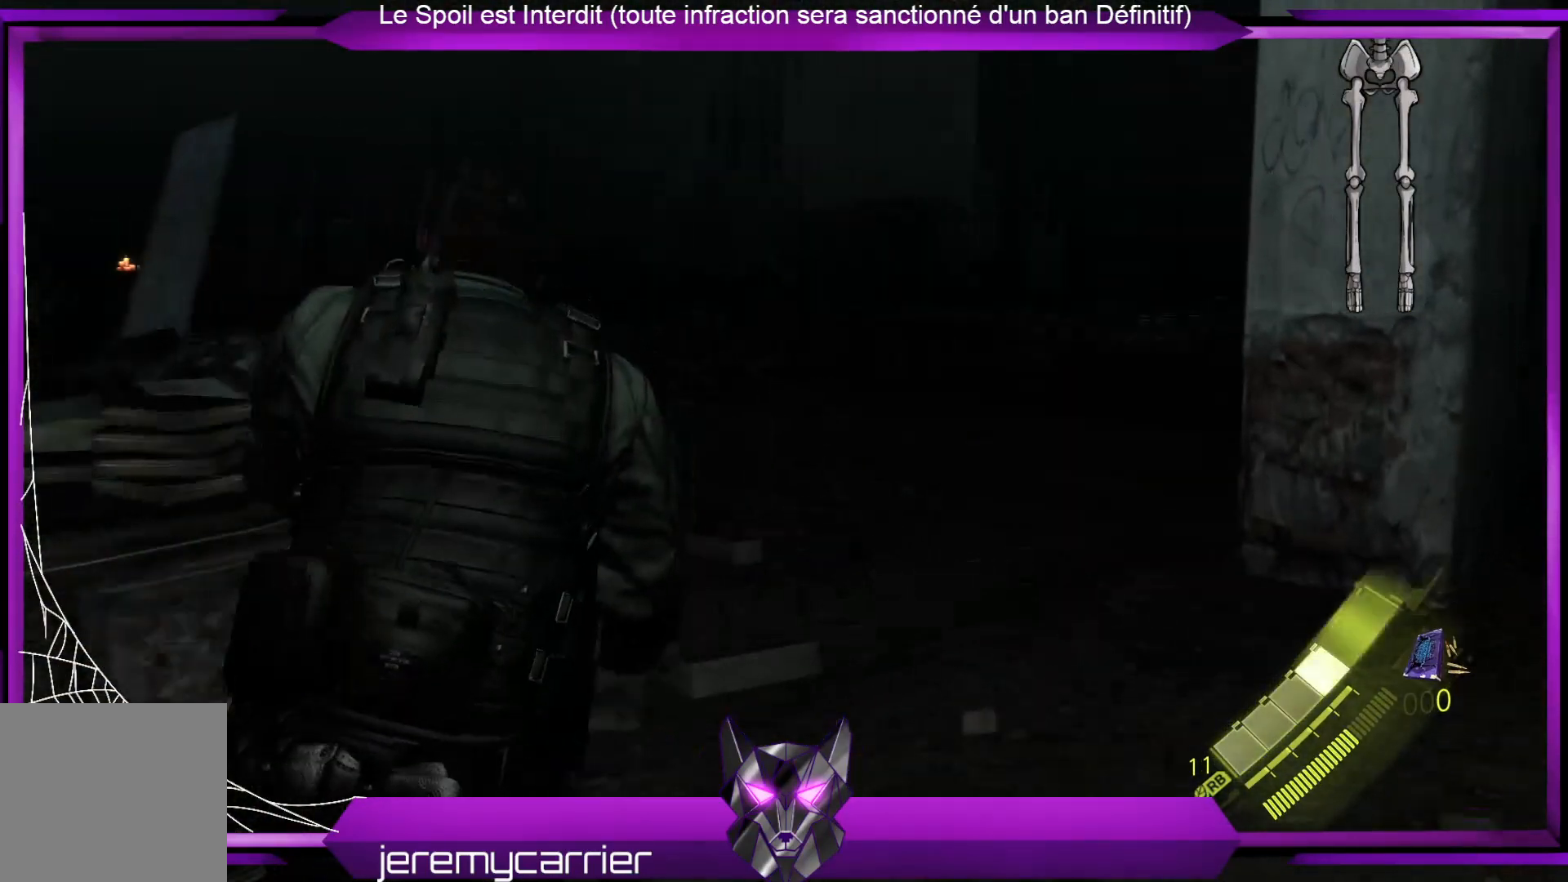
{"buttons": [], "left_stick": "up-right", "right_stick": "left", "events": [[167, "right_stick", "left"]]}
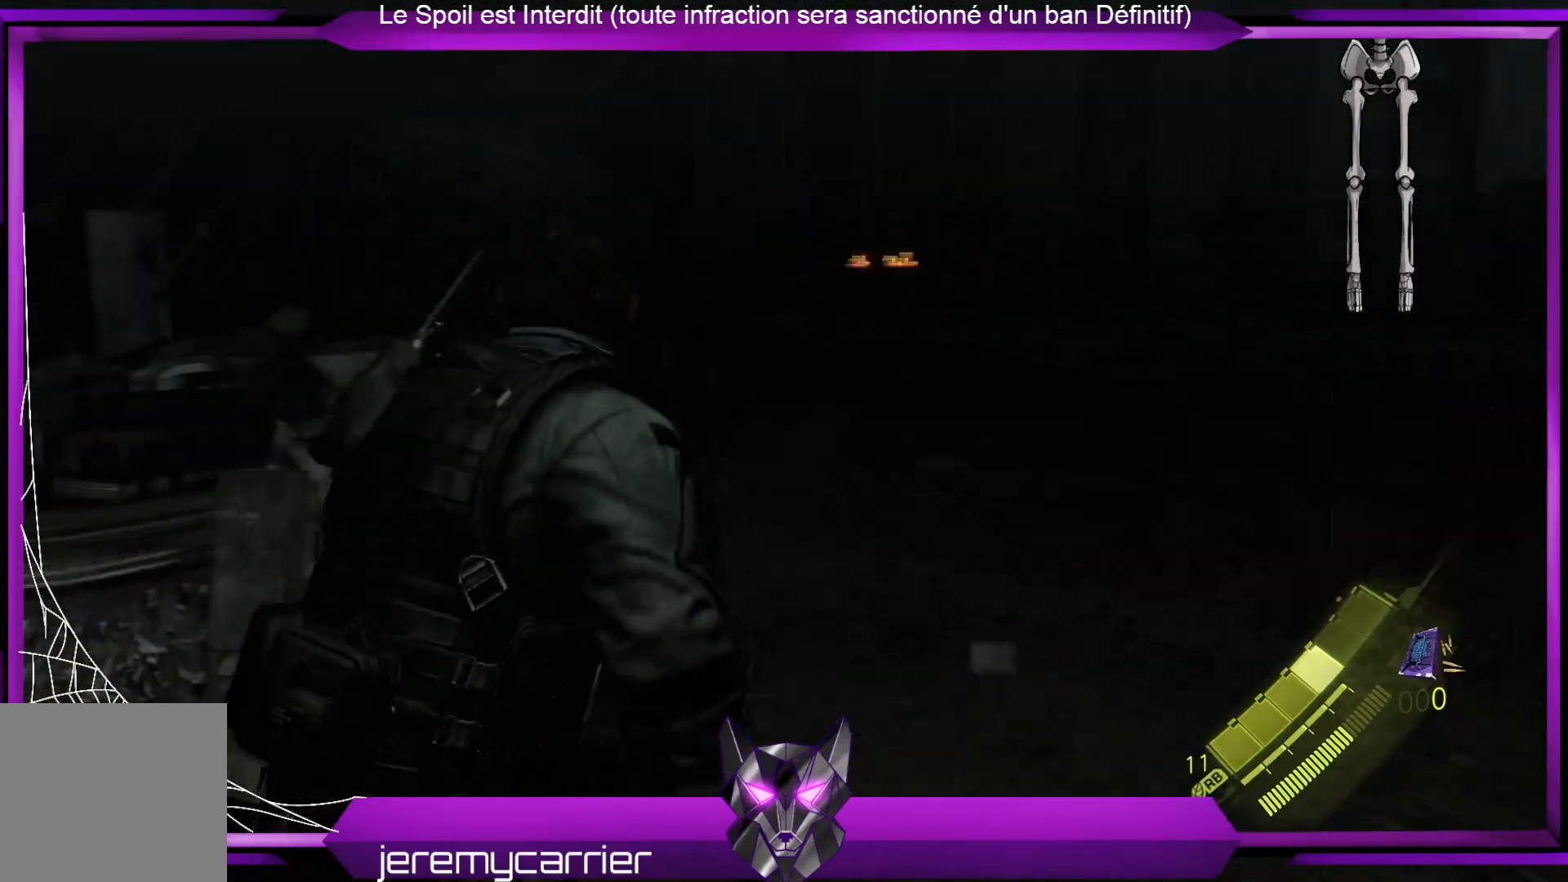
{"buttons": [], "left_stick": "up-right", "right_stick": "center", "events": [[134, "right_stick", "center"]]}
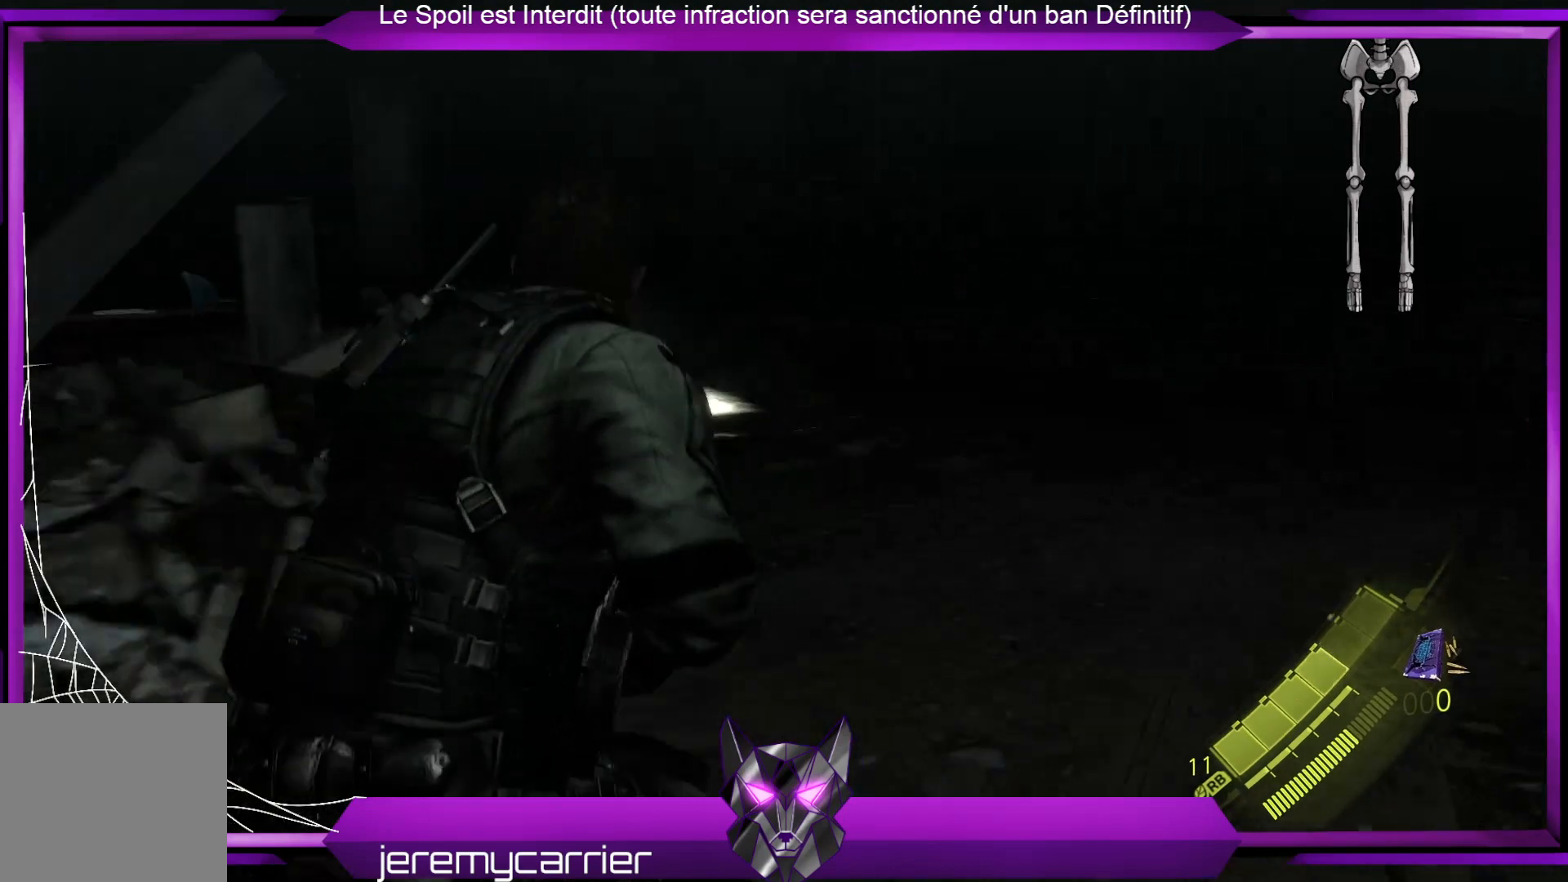
{"buttons": [], "left_stick": "up-right", "right_stick": "left", "events": [[268, "right_stick", "left"]]}
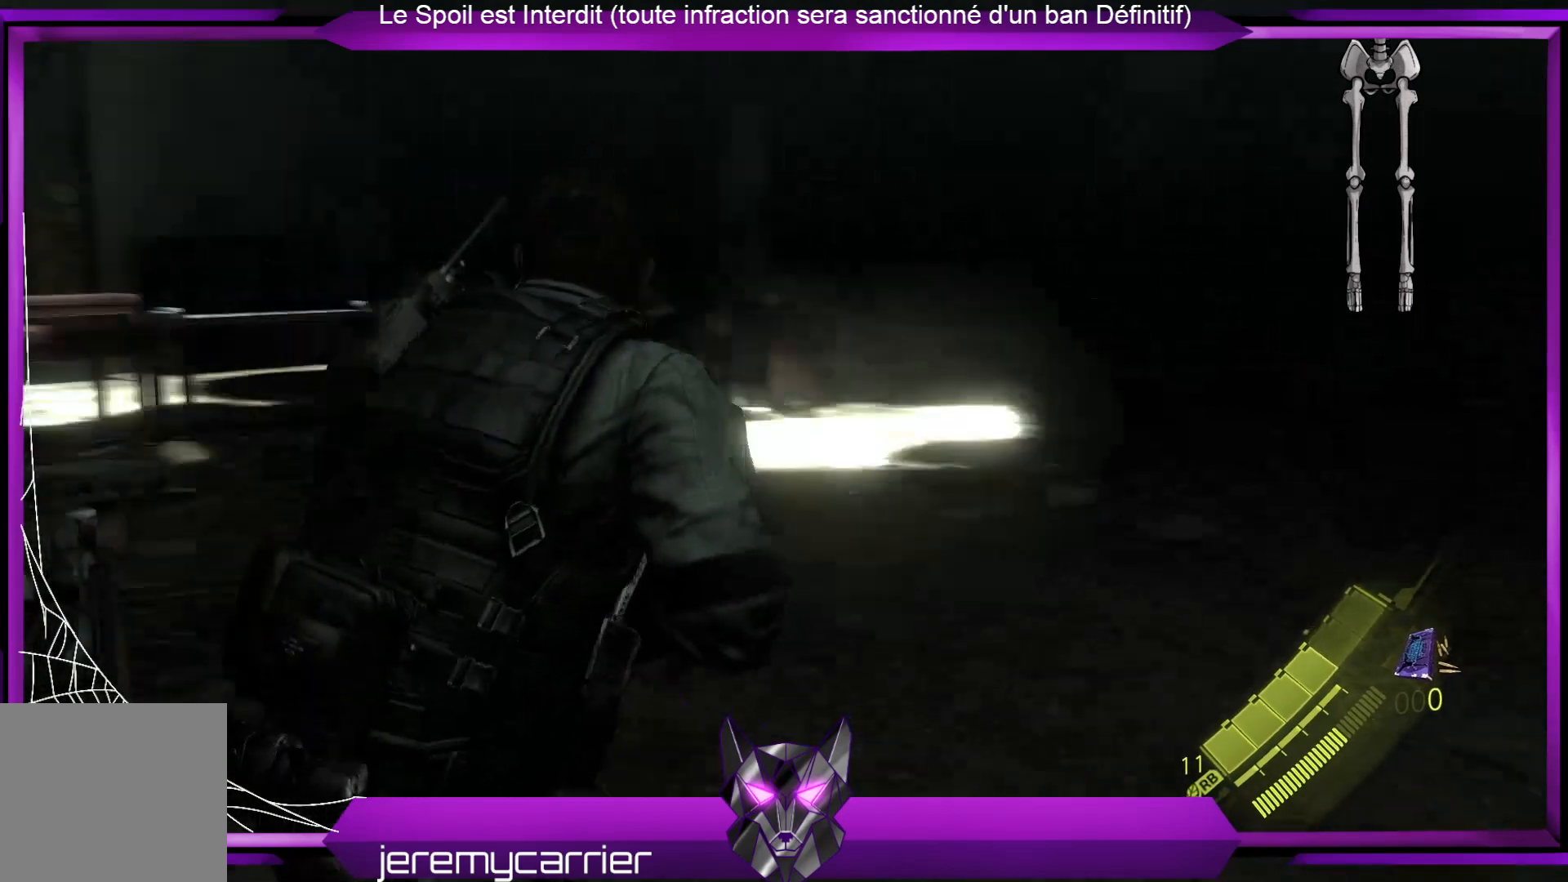
{"buttons": [], "left_stick": "down-right", "right_stick": "center", "events": [[234, "left_stick", "right"], [368, "right_stick", "center"], [468, "left_stick", "down-right"]]}
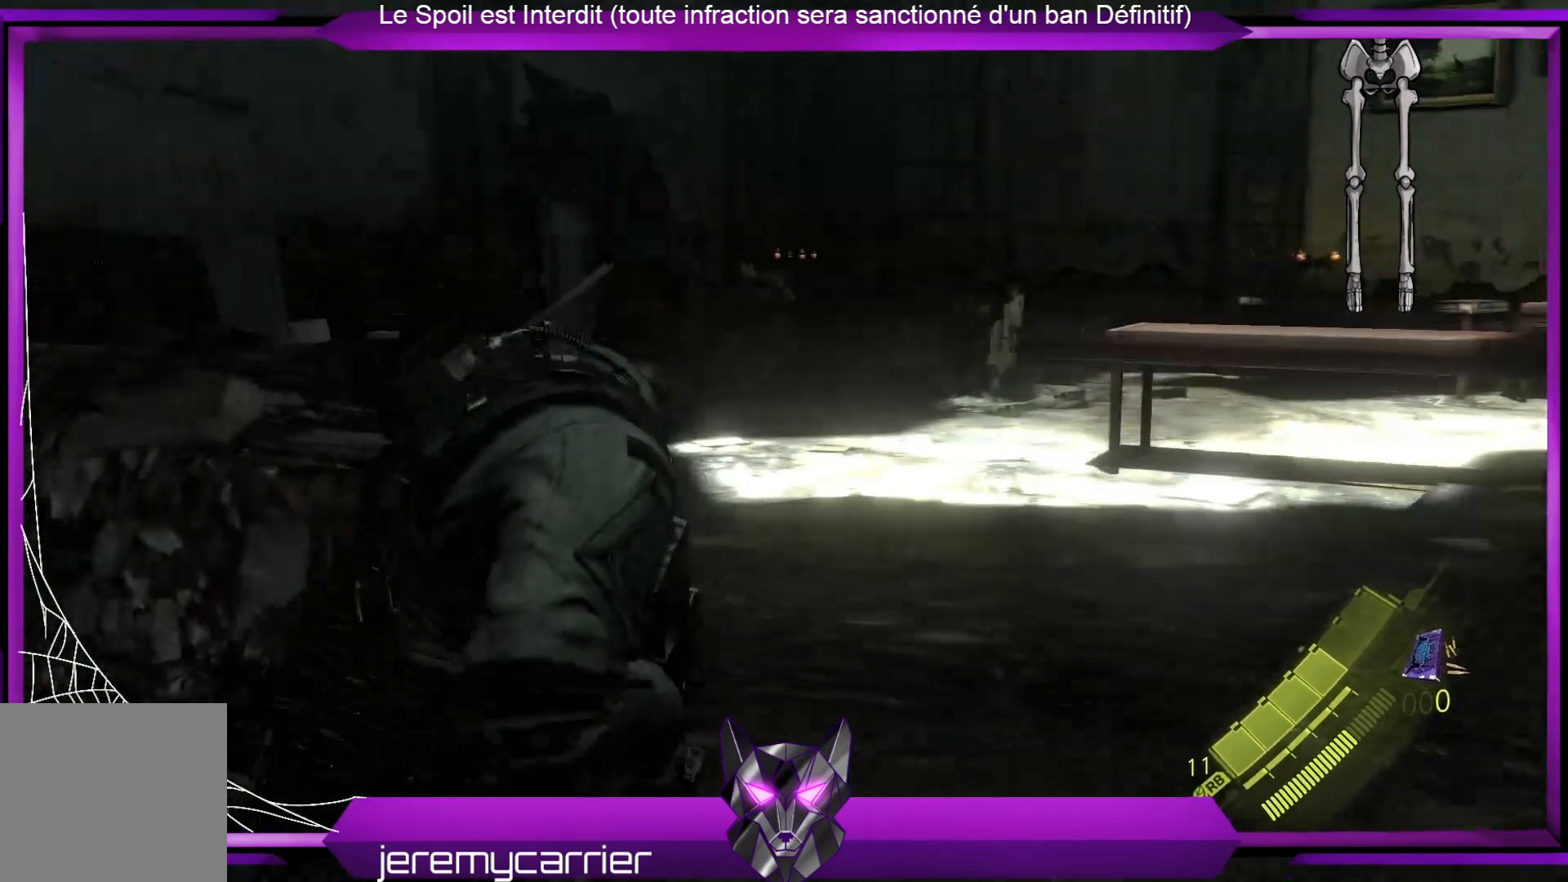
{"buttons": [], "left_stick": "down-right", "right_stick": "center", "events": [[200, "right_stick", "left"], [434, "right_stick", "center"]]}
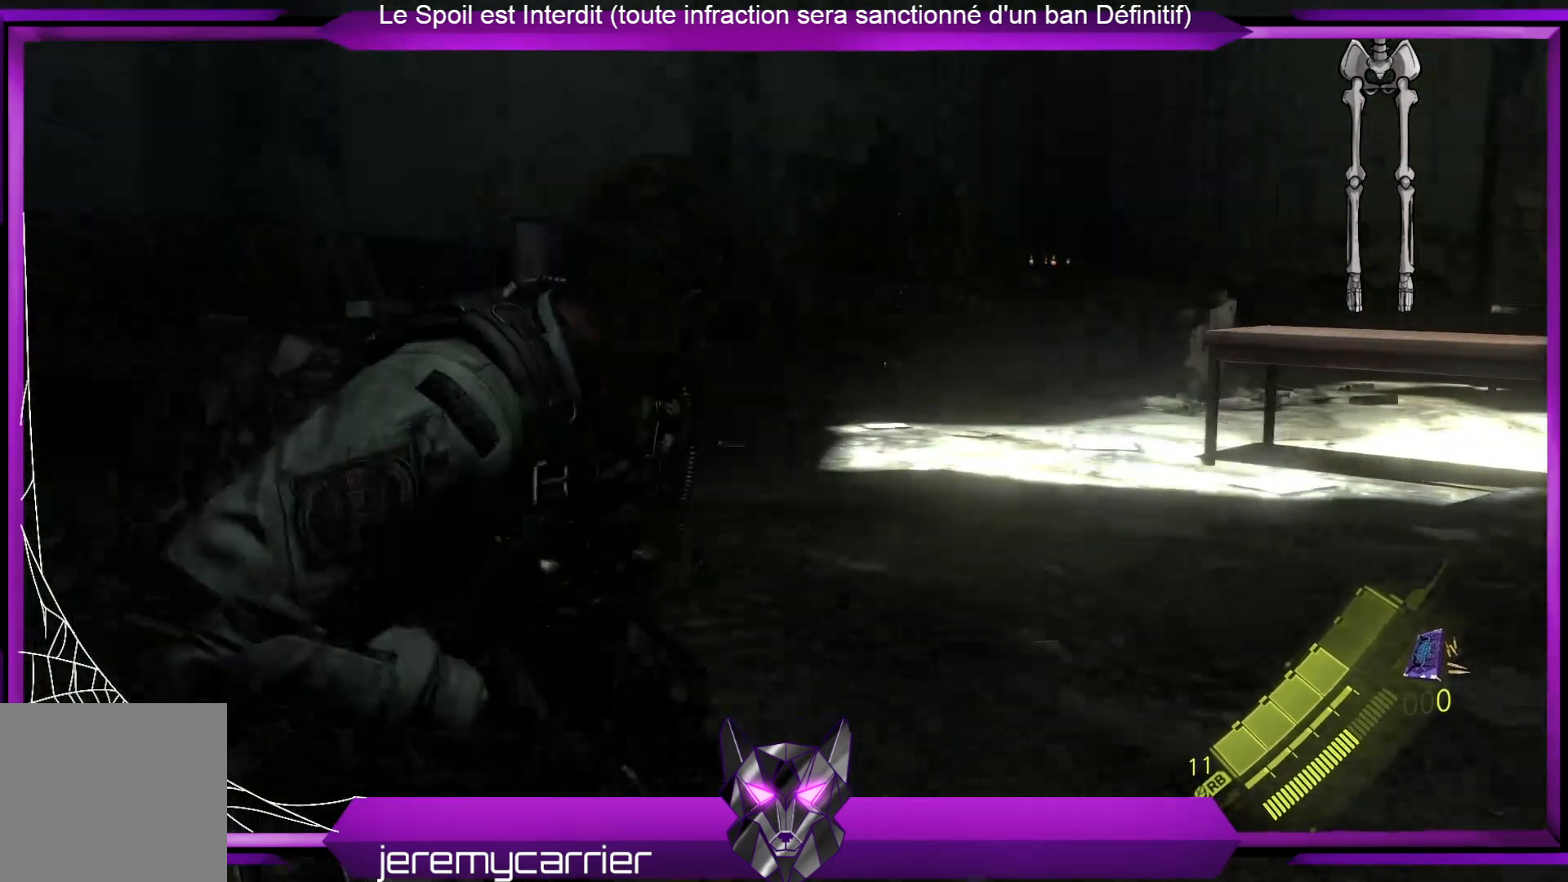
{"buttons": [], "left_stick": "up-right", "right_stick": "center", "events": [[167, "left_stick", "right"], [401, "left_stick", "up-right"]]}
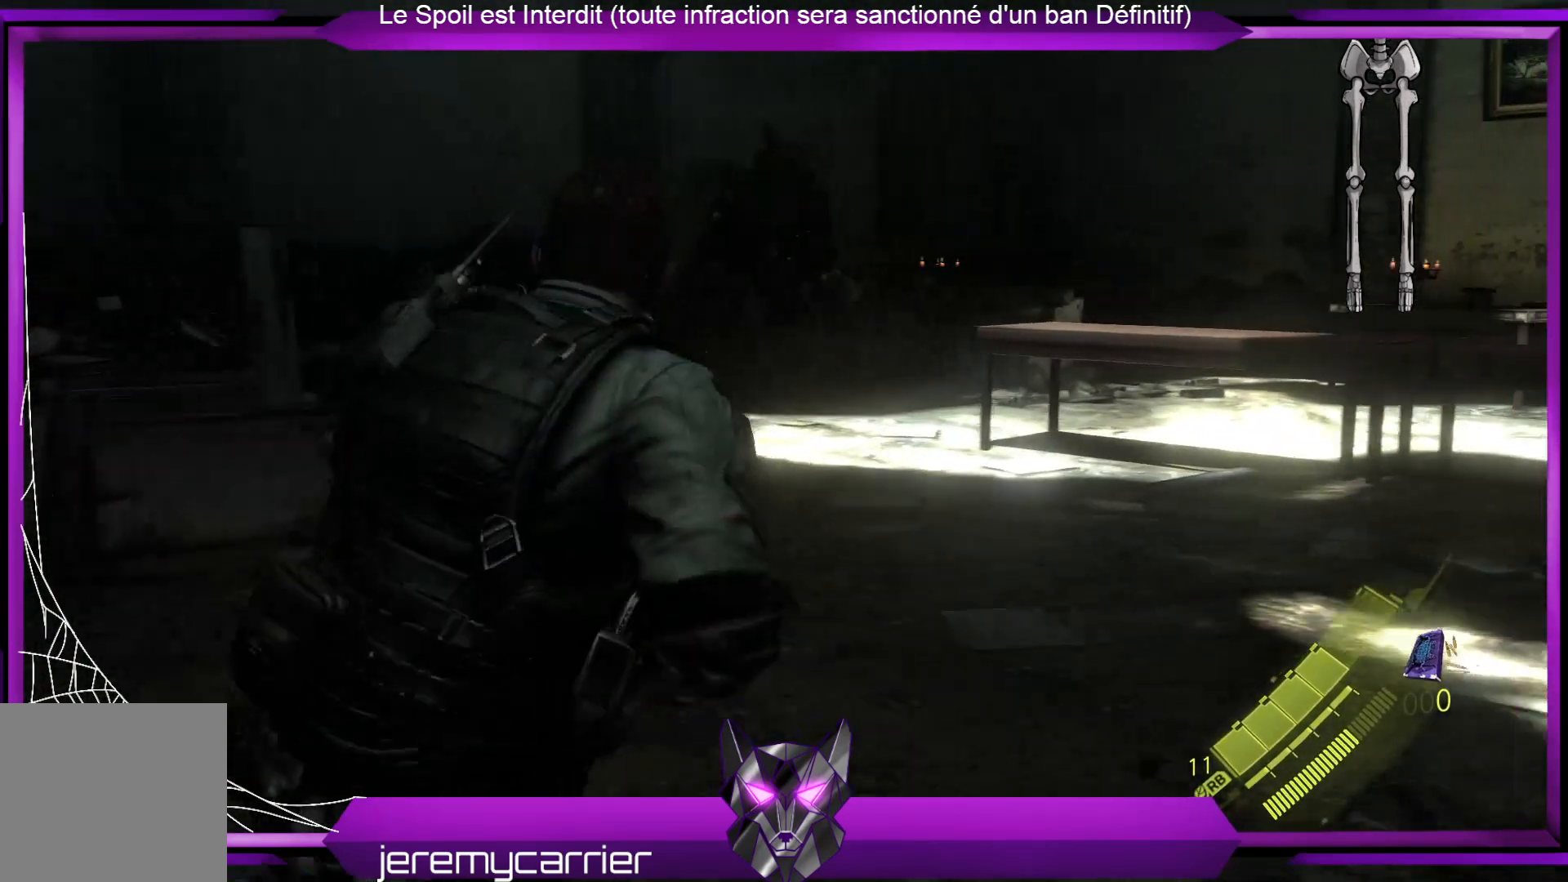
{"buttons": [], "left_stick": "up-right", "right_stick": "center", "events": [[201, "right_stick", "up-left"], [401, "right_stick", "center"]]}
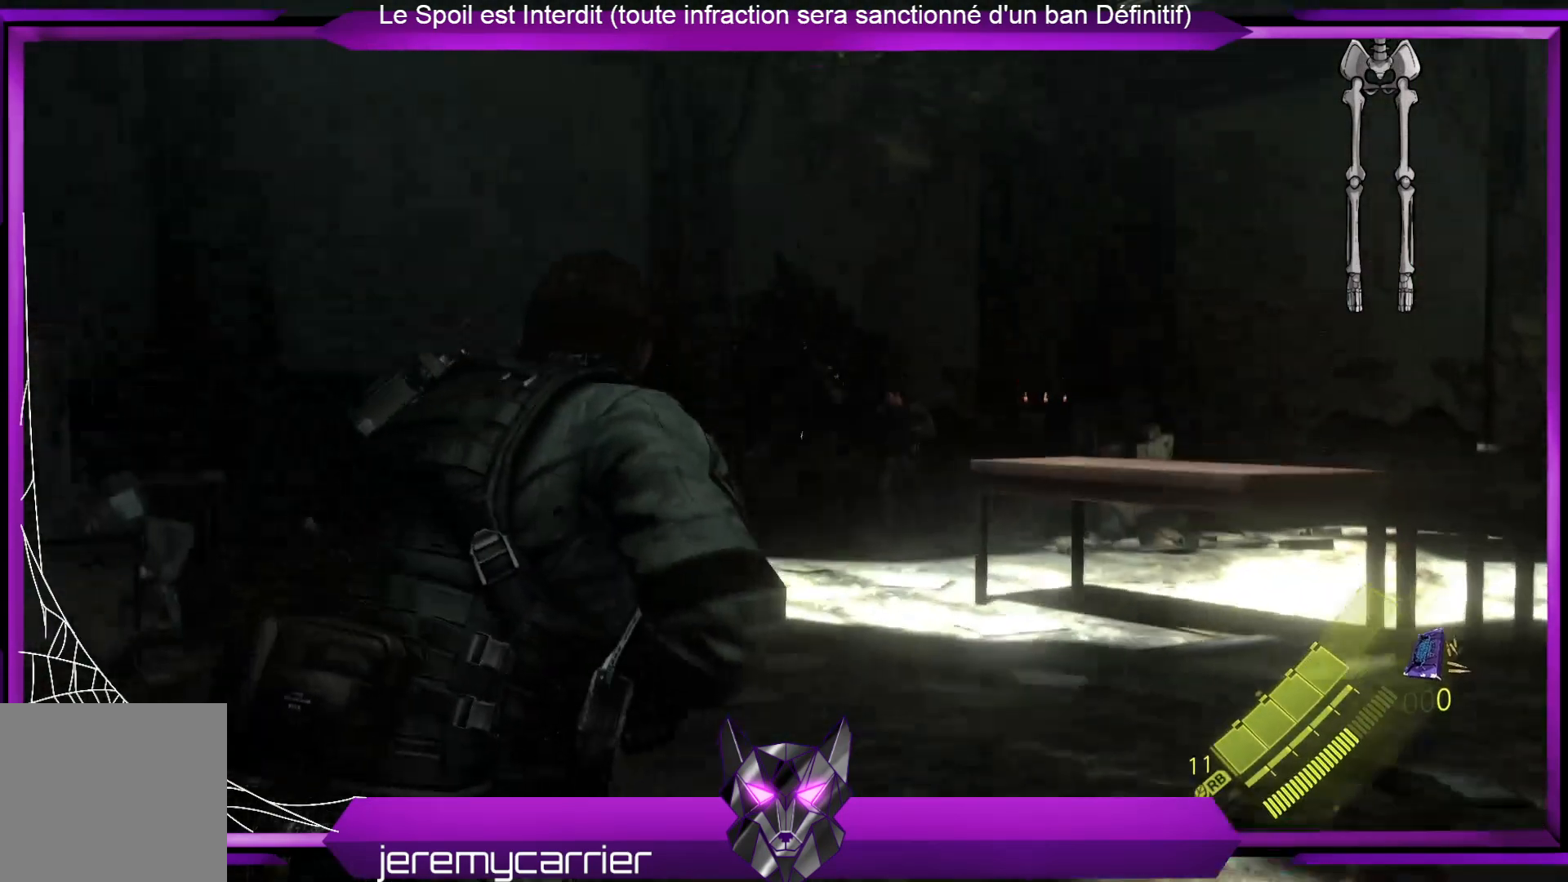
{"buttons": ["L2"], "left_stick": "up-right", "right_stick": "up-left", "events": [[167, "L2", "down"], [368, "right_stick", "up-left"]]}
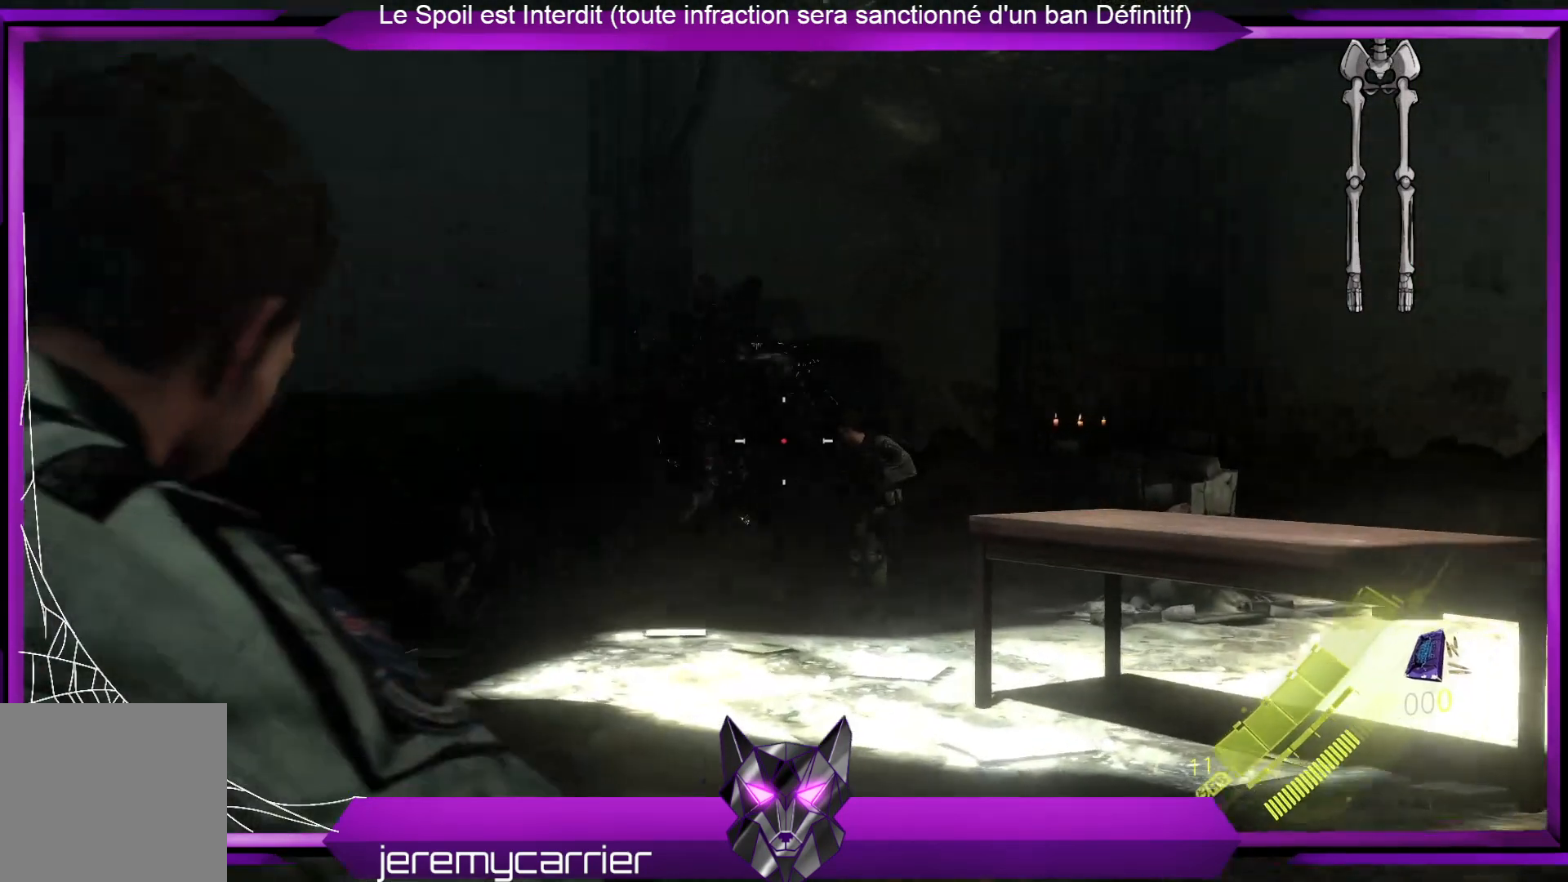
{"buttons": ["L2"], "left_stick": "up-right", "right_stick": "center", "events": [[167, "right_stick", "center"]]}
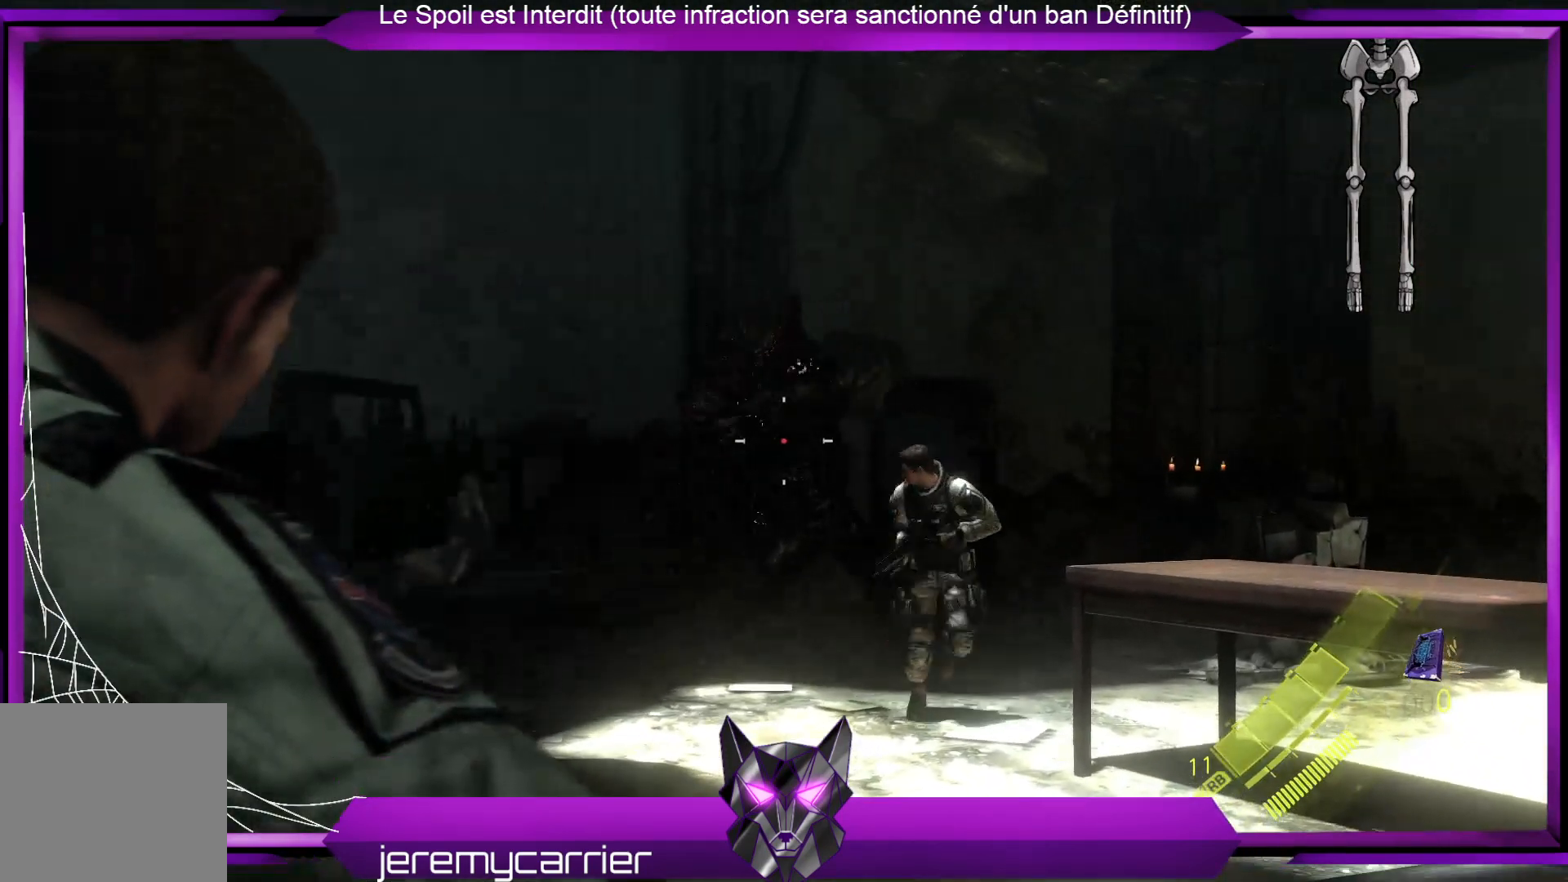
{"buttons": ["L2"], "left_stick": "down-left", "right_stick": "center", "events": [[67, "left_stick", "right"], [200, "left_stick", "down"], [267, "left_stick", "down-left"]]}
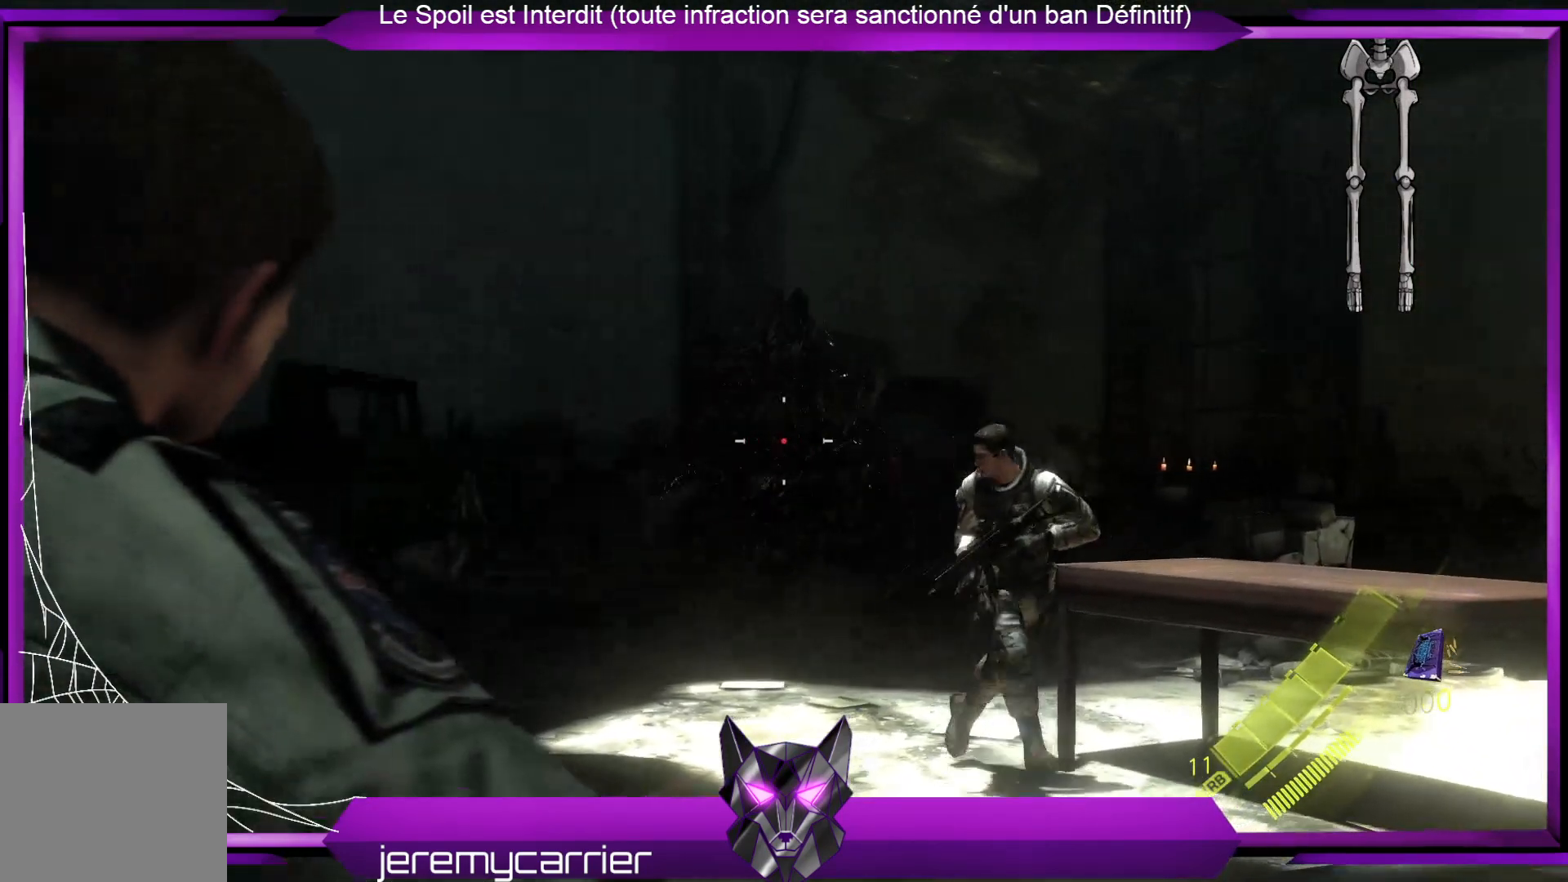
{"buttons": ["L2", "R2"], "left_stick": "down", "right_stick": "center", "events": [[33, "left_stick", "down"], [67, "R2", "down"]]}
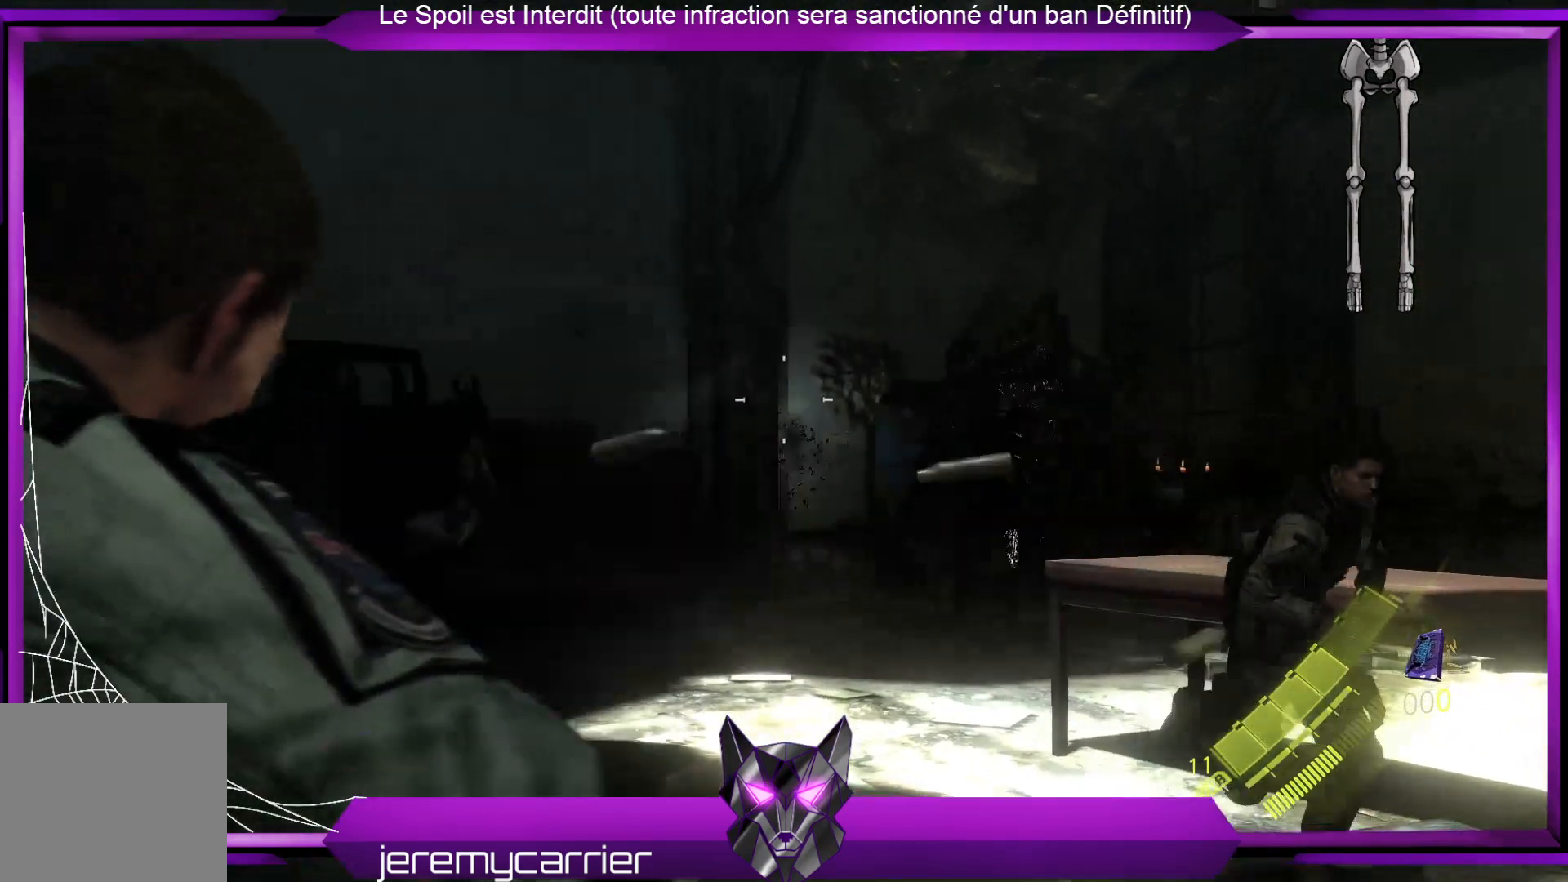
{"buttons": ["L2"], "left_stick": "down", "right_stick": "right", "events": [[67, "right_stick", "down-right"], [100, "R2", "up"], [268, "right_stick", "center"], [435, "right_stick", "right"]]}
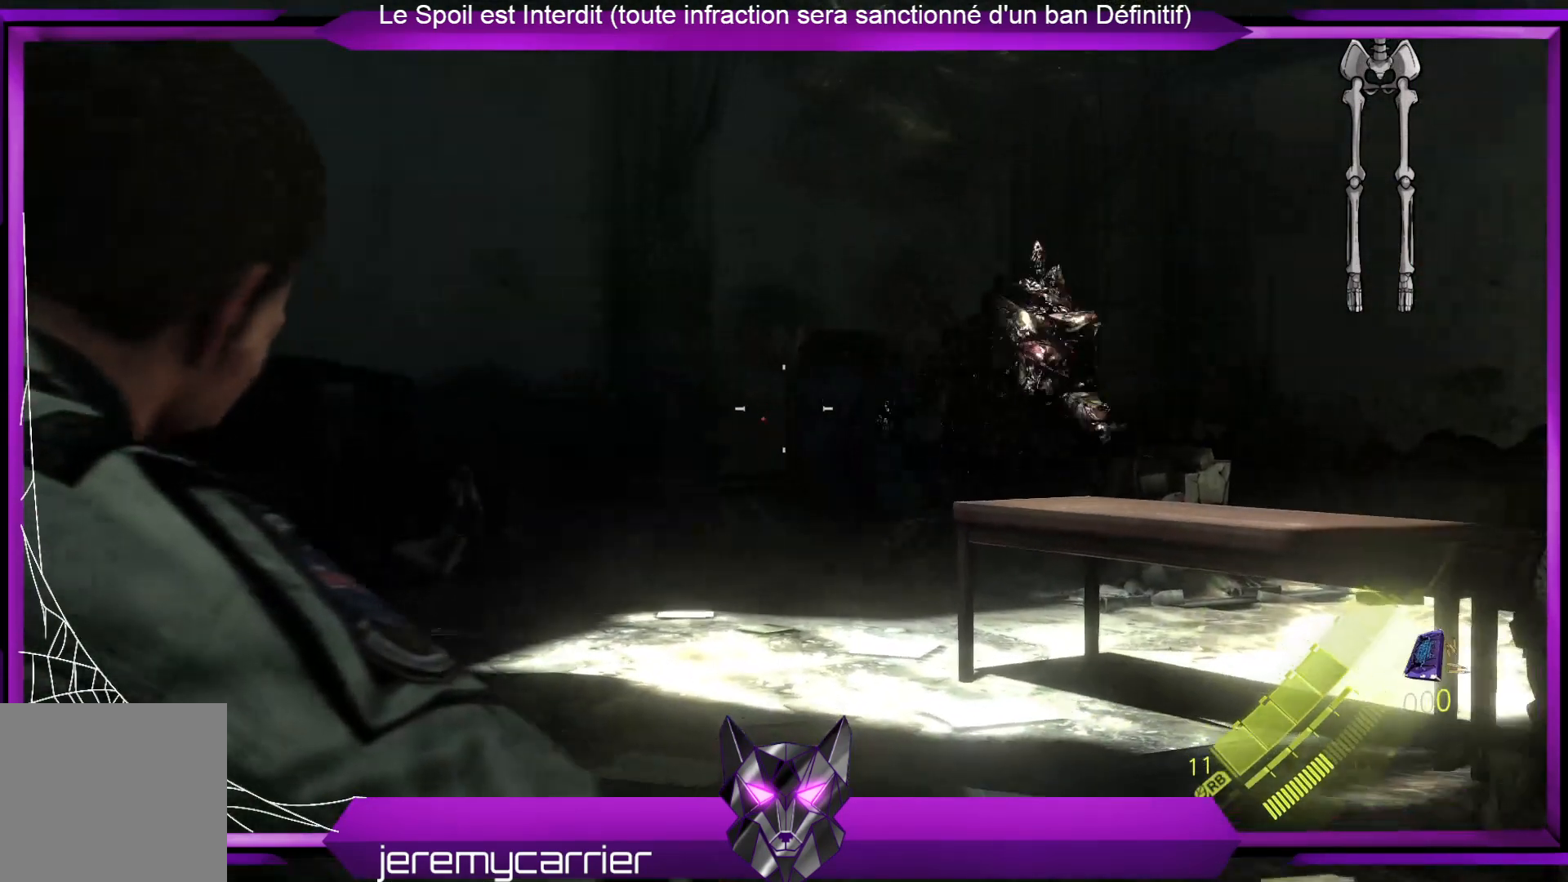
{"buttons": ["L2"], "left_stick": "up", "right_stick": "center", "events": [[168, "right_stick", "center"], [301, "left_stick", "left"], [401, "left_stick", "up"]]}
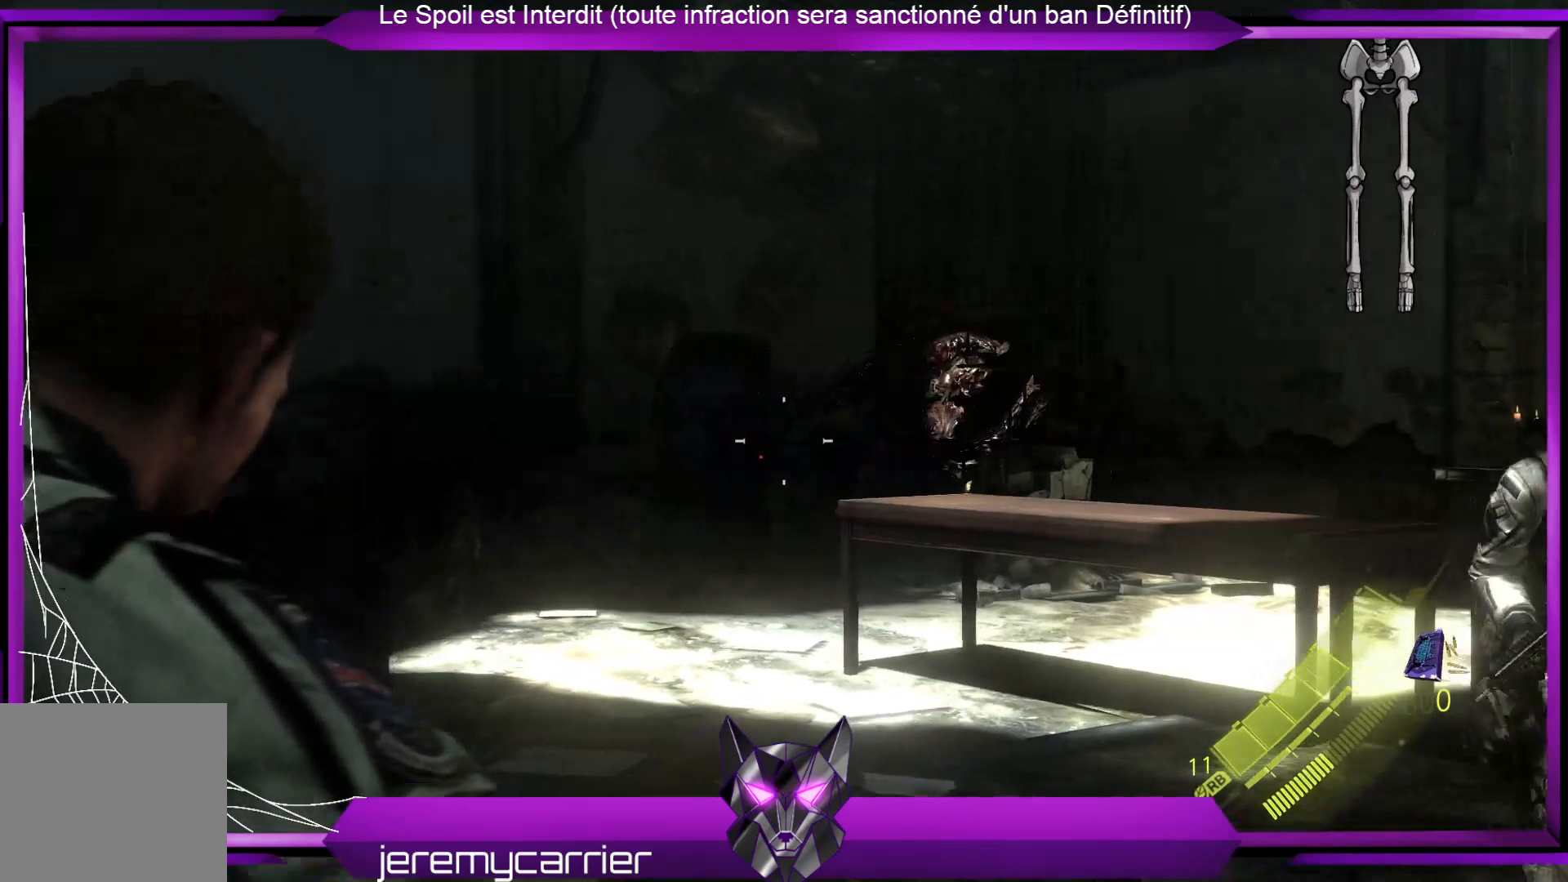
{"buttons": ["L2", "R2"], "left_stick": "up-left", "right_stick": "center", "events": [[133, "left_stick", "up-right"], [200, "right_stick", "right"], [401, "right_stick", "center"], [434, "R2", "down"], [467, "left_stick", "up-left"]]}
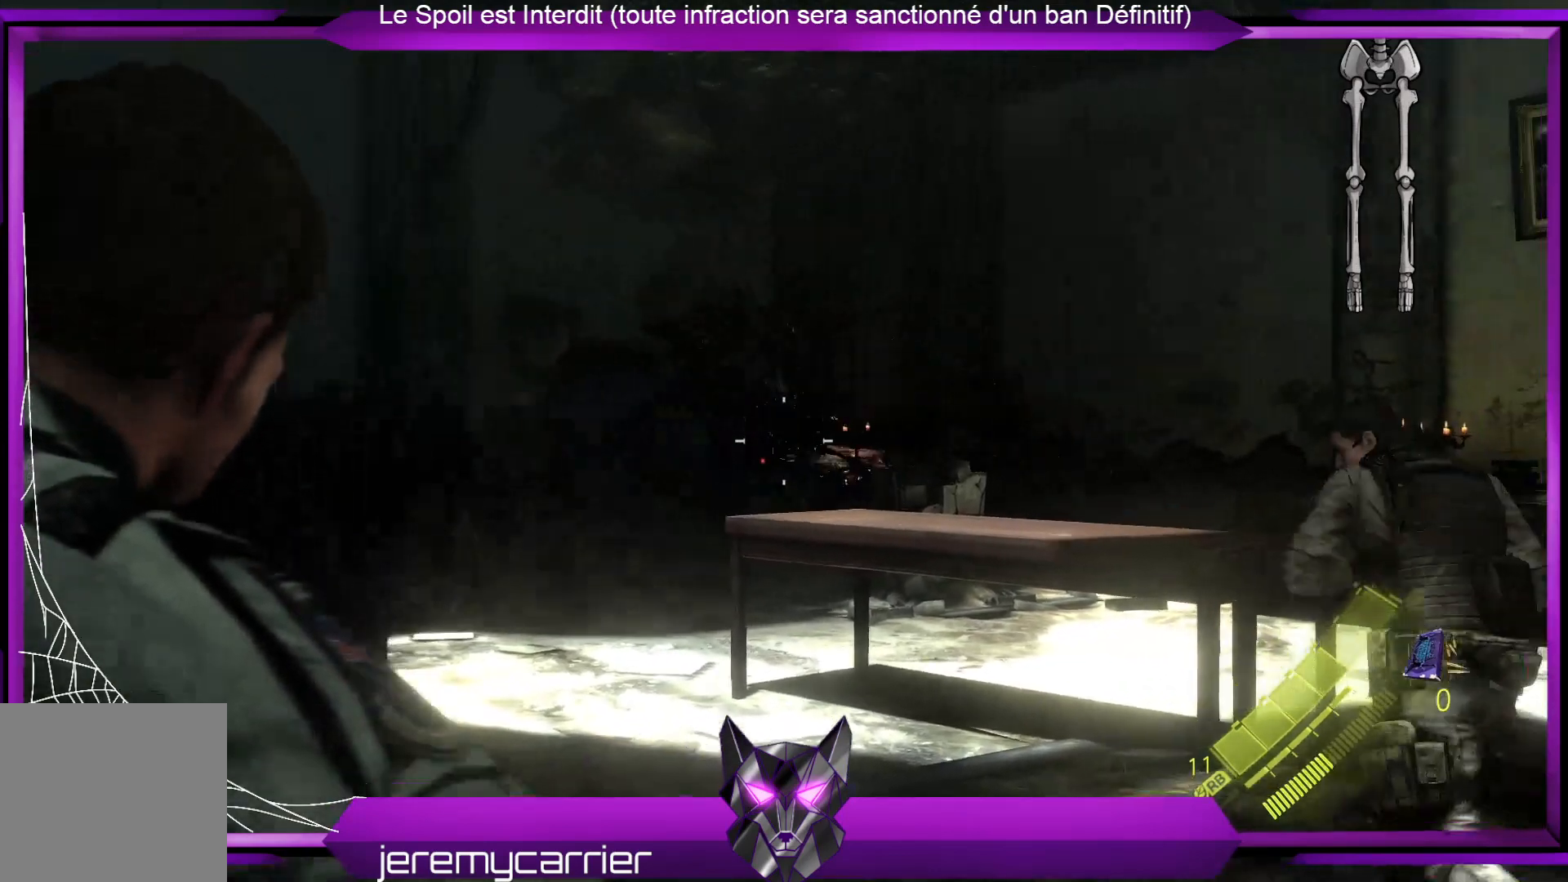
{"buttons": ["L2"], "left_stick": "up", "right_stick": "center", "events": [[267, "R2", "up"], [367, "left_stick", "up"]]}
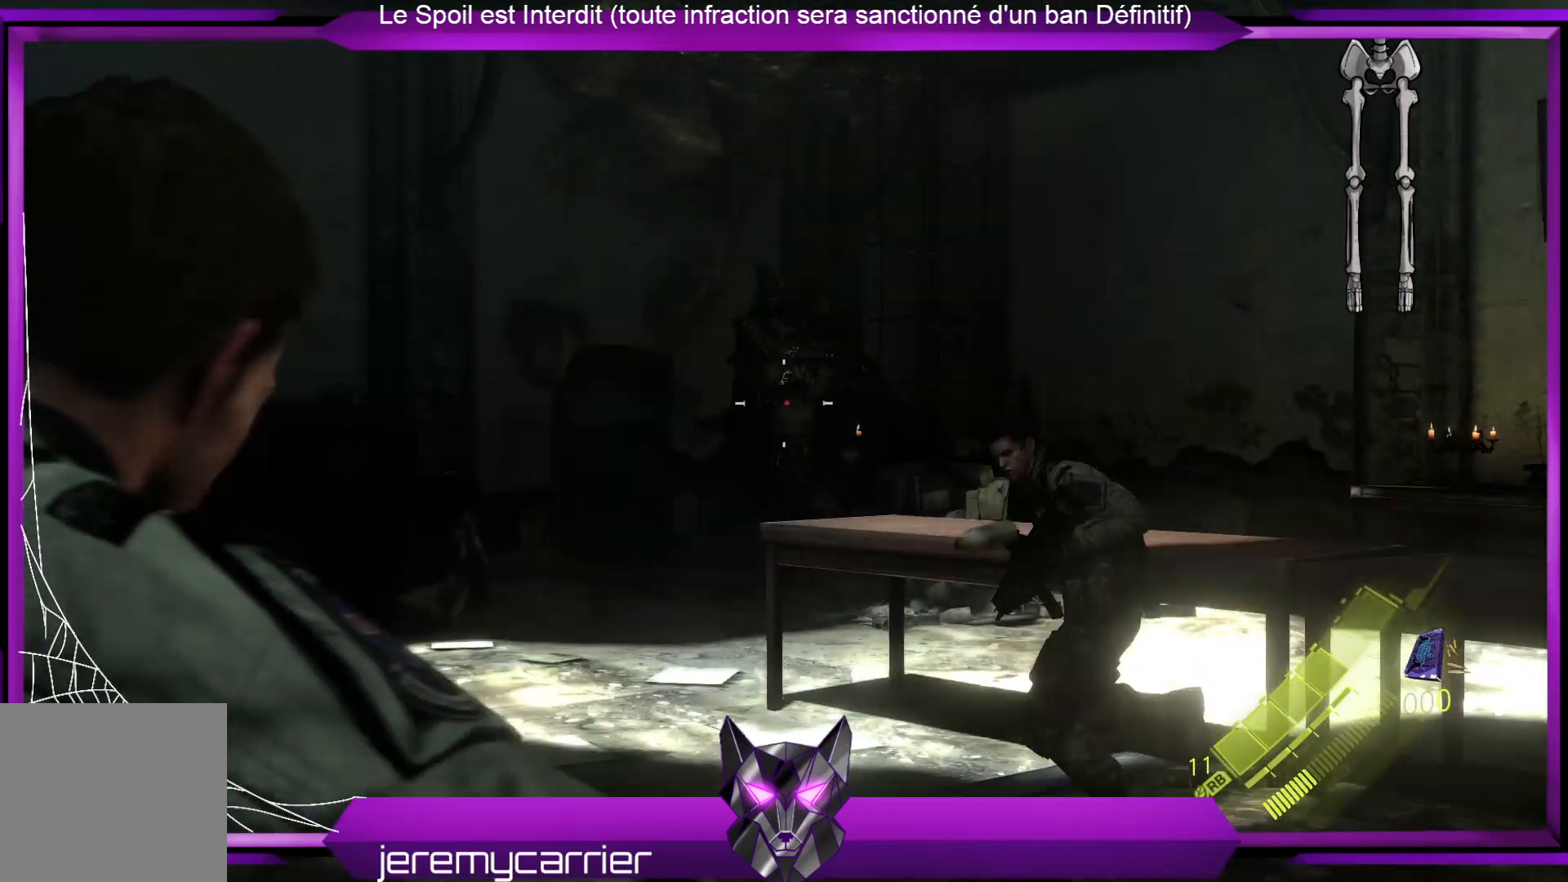
{"buttons": ["L2"], "left_stick": "up-right", "right_stick": "center", "events": [[34, "R2", "down"], [100, "left_stick", "up-right"], [334, "R2", "up"]]}
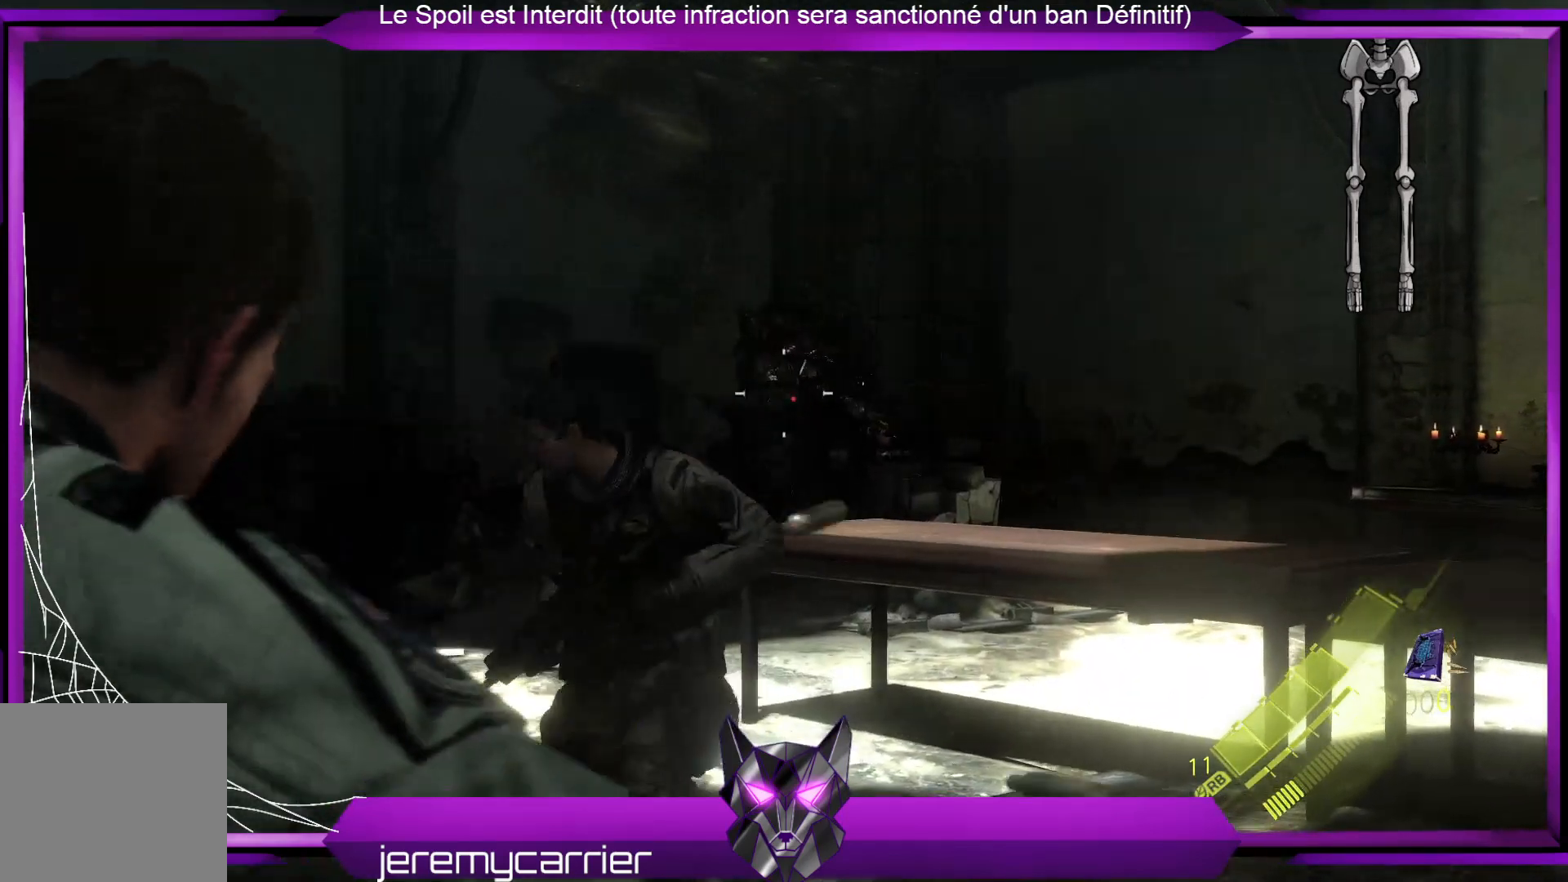
{"buttons": ["L2"], "left_stick": "up", "right_stick": "center", "events": [[167, "left_stick", "up"], [234, "R2", "down"], [435, "R2", "up"]]}
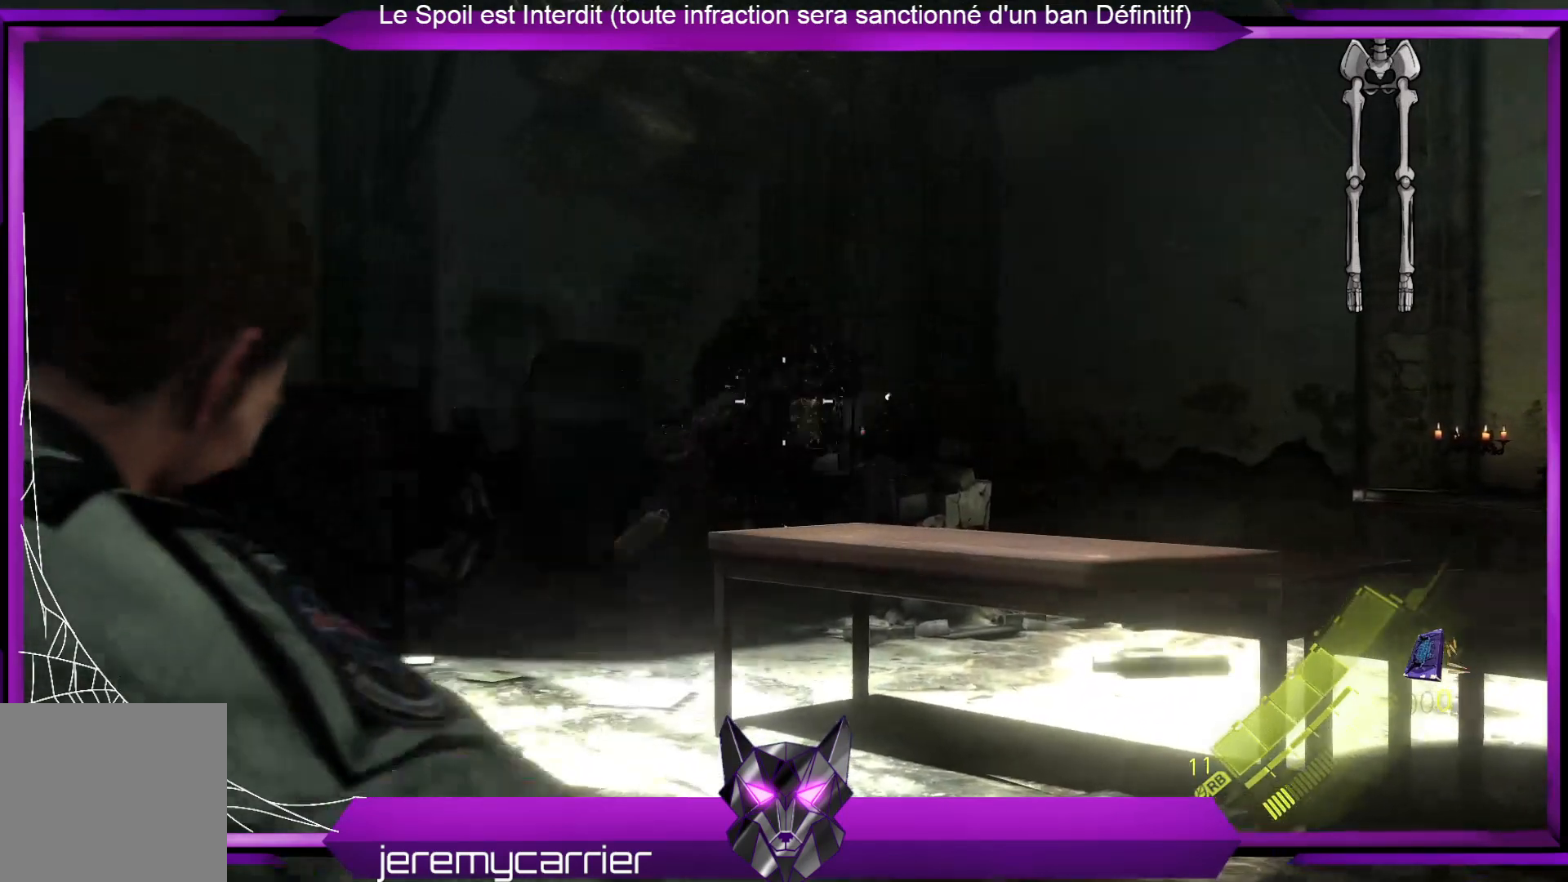
{"buttons": ["L2"], "left_stick": "up", "right_stick": "center", "events": [[33, "left_stick", "up-left"], [167, "left_stick", "center"], [501, "left_stick", "up"]]}
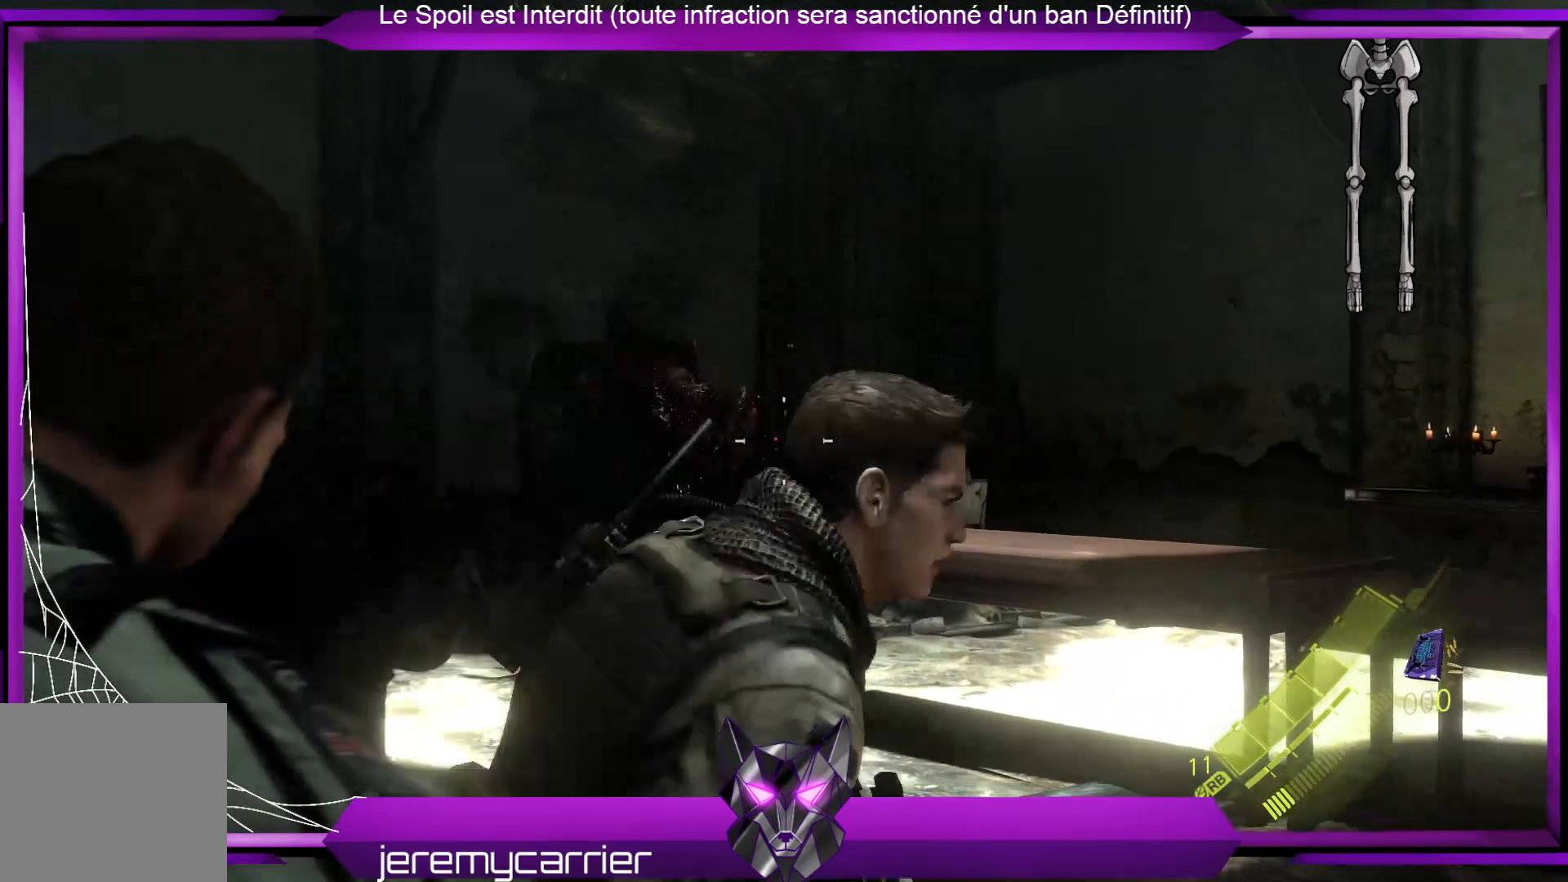
{"buttons": ["L2"], "left_stick": "up", "right_stick": "center", "events": [[100, "right_stick", "left"], [200, "right_stick", "up-left"], [334, "right_stick", "center"]]}
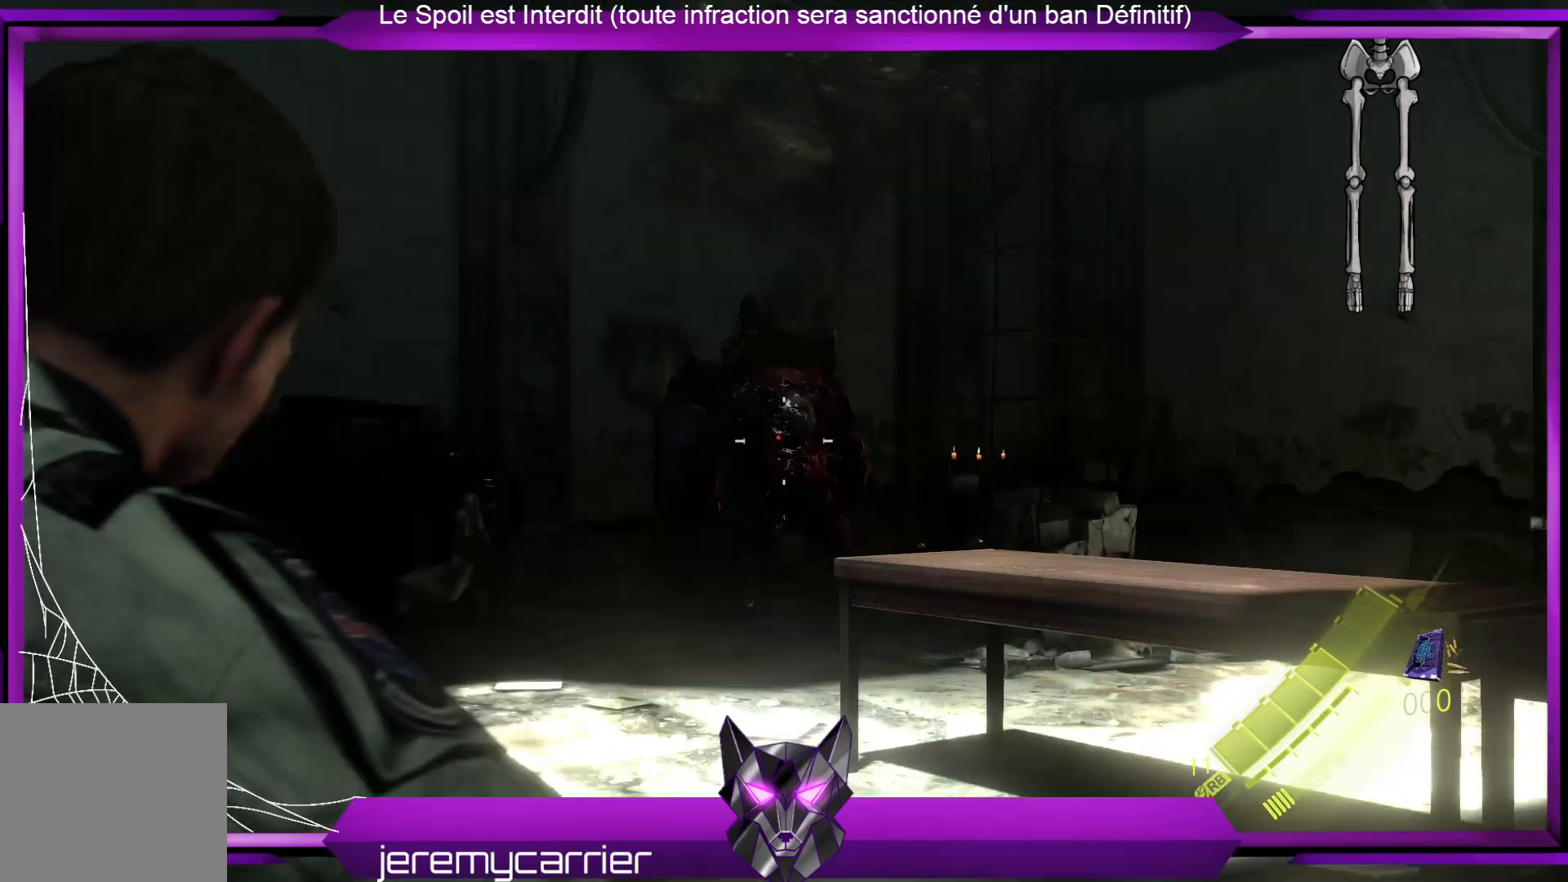
{"buttons": ["L2", "R2"], "left_stick": "up-right", "right_stick": "center", "events": [[33, "right_stick", "up-left"], [167, "right_stick", "center"], [301, "R2", "down"], [368, "left_stick", "up-right"]]}
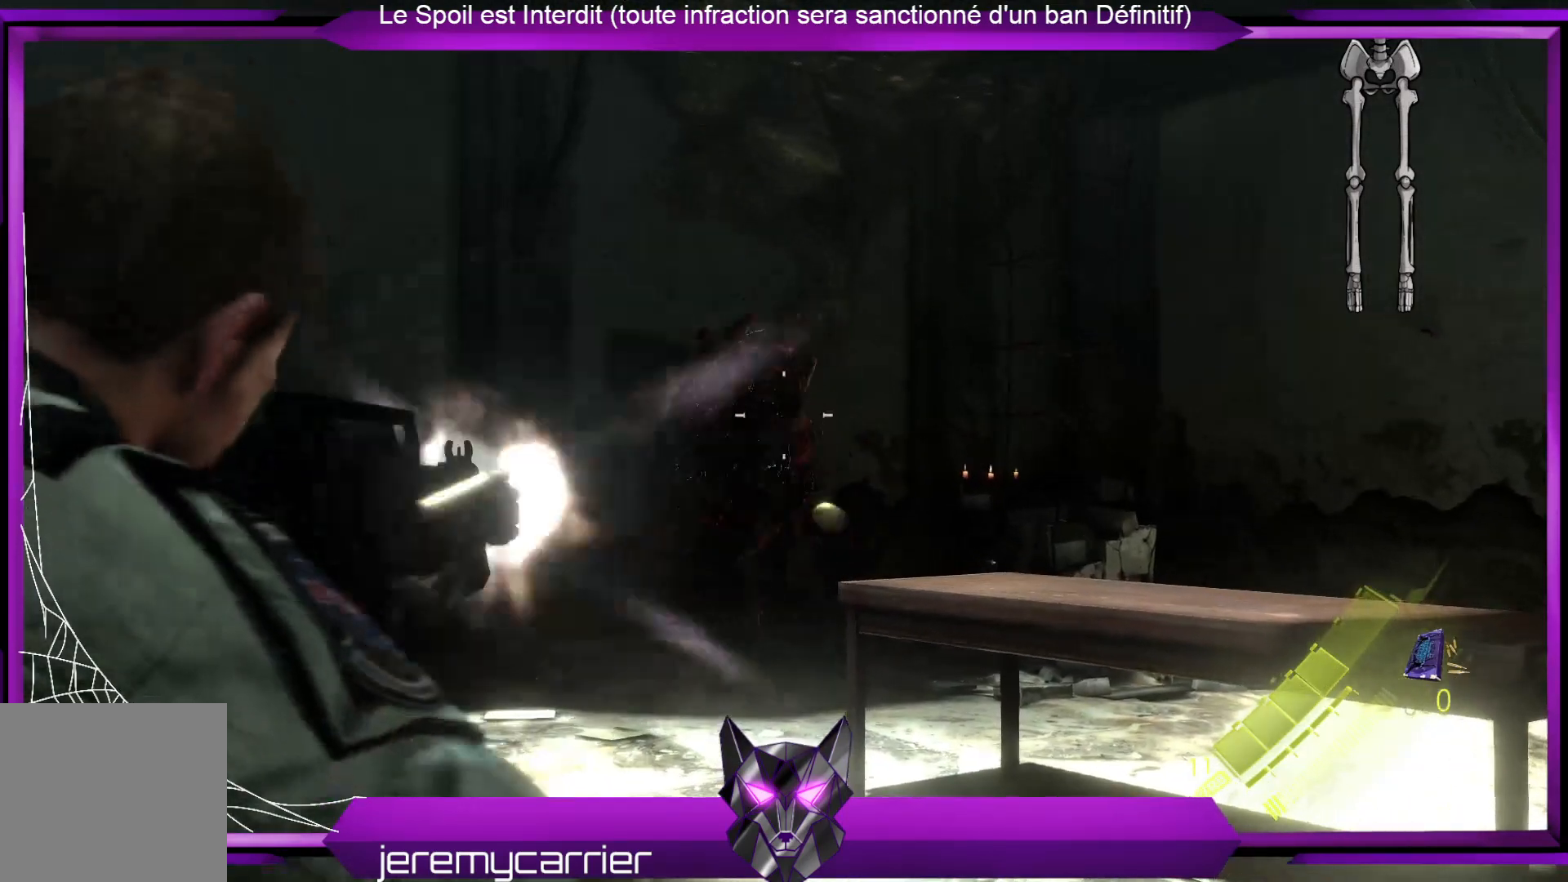
{"buttons": ["L2"], "left_stick": "left", "right_stick": "left", "events": [[100, "R2", "up"], [268, "left_stick", "up"], [501, "left_stick", "left"], [501, "right_stick", "left"]]}
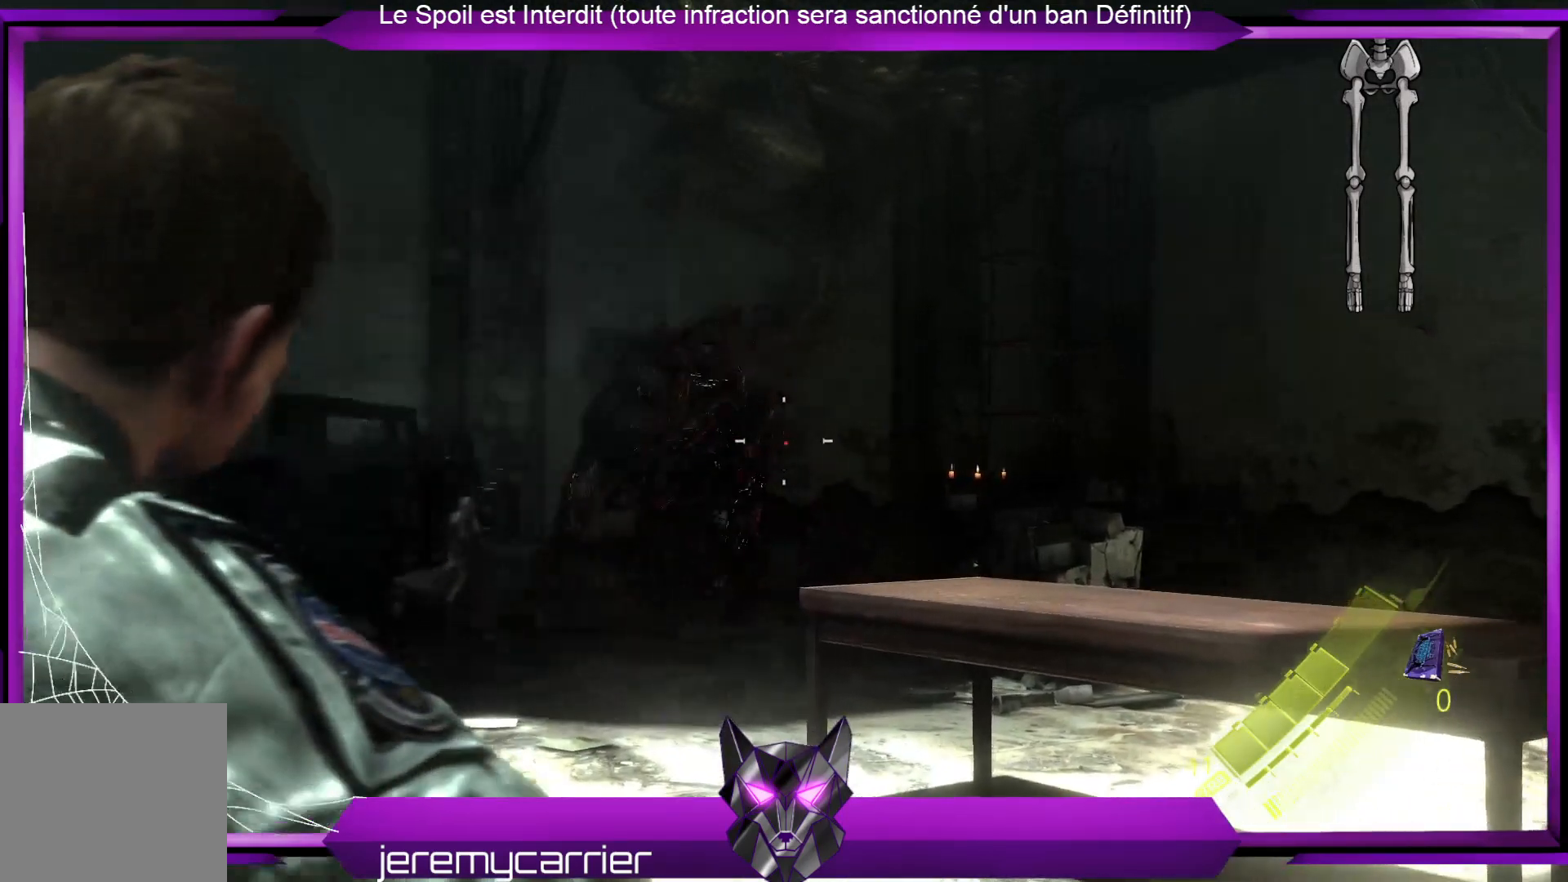
{"buttons": ["L2"], "left_stick": "down", "right_stick": "center", "events": [[101, "left_stick", "down-left"], [201, "right_stick", "center"], [435, "left_stick", "down"]]}
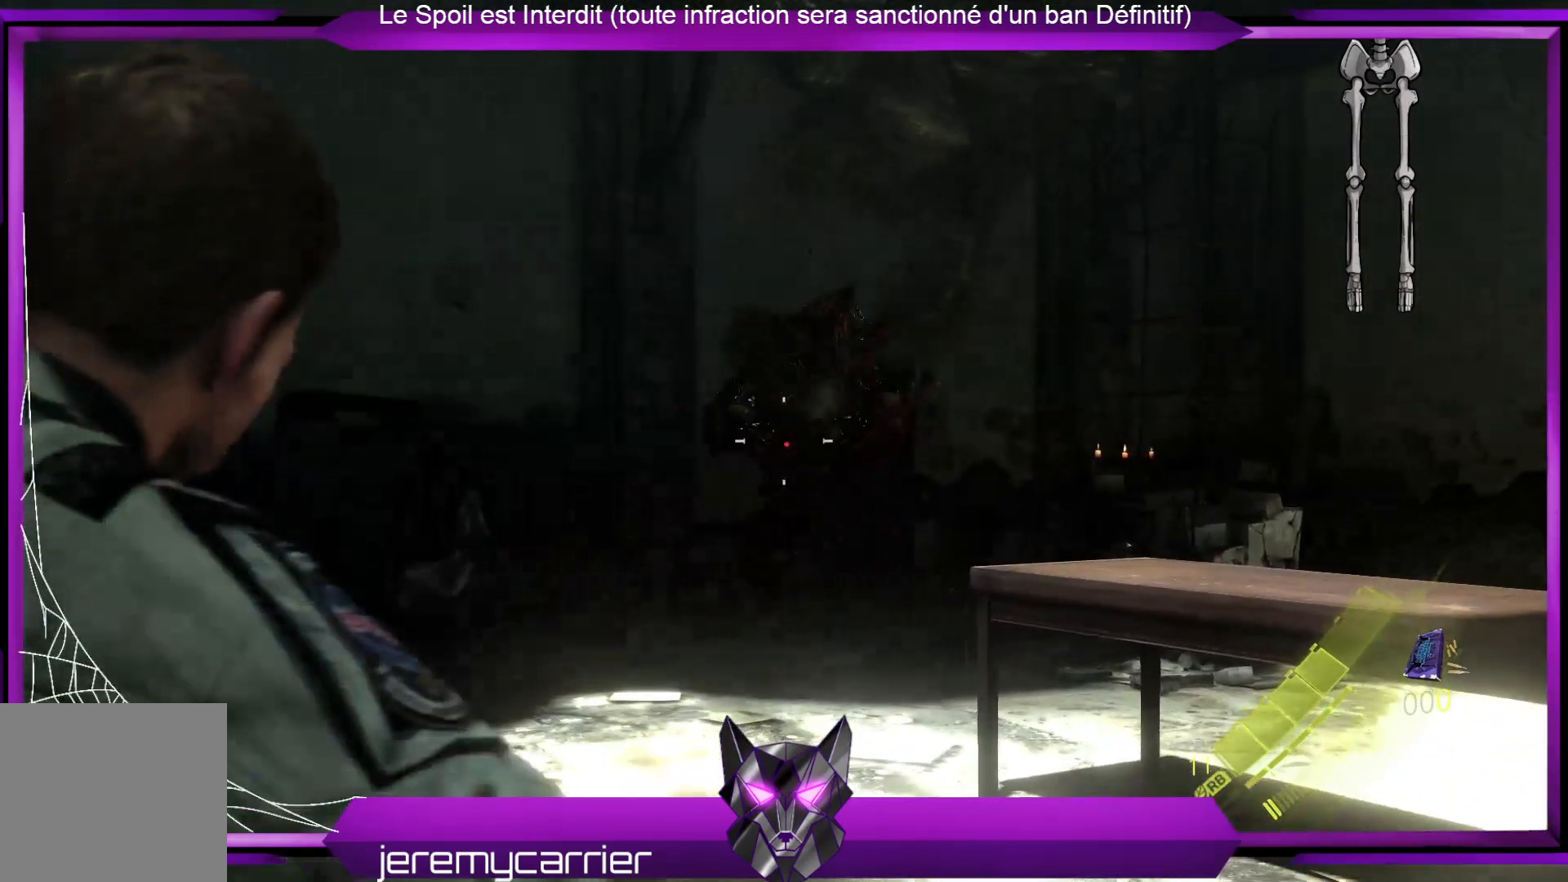
{"buttons": ["L2"], "left_stick": "down", "right_stick": "center", "events": []}
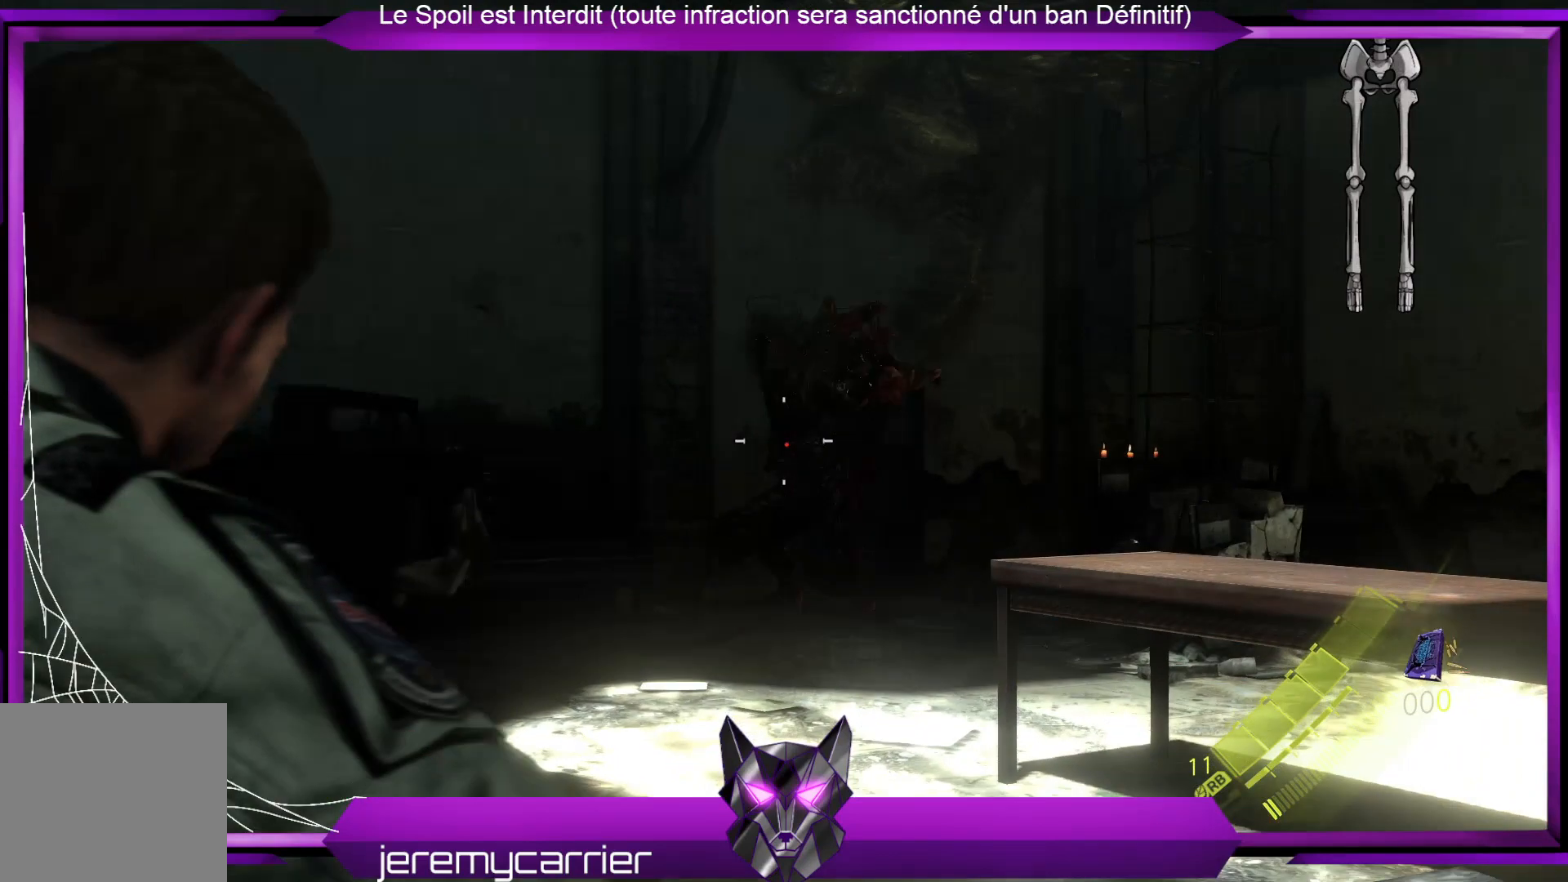
{"buttons": ["L2"], "left_stick": "down", "right_stick": "center", "events": []}